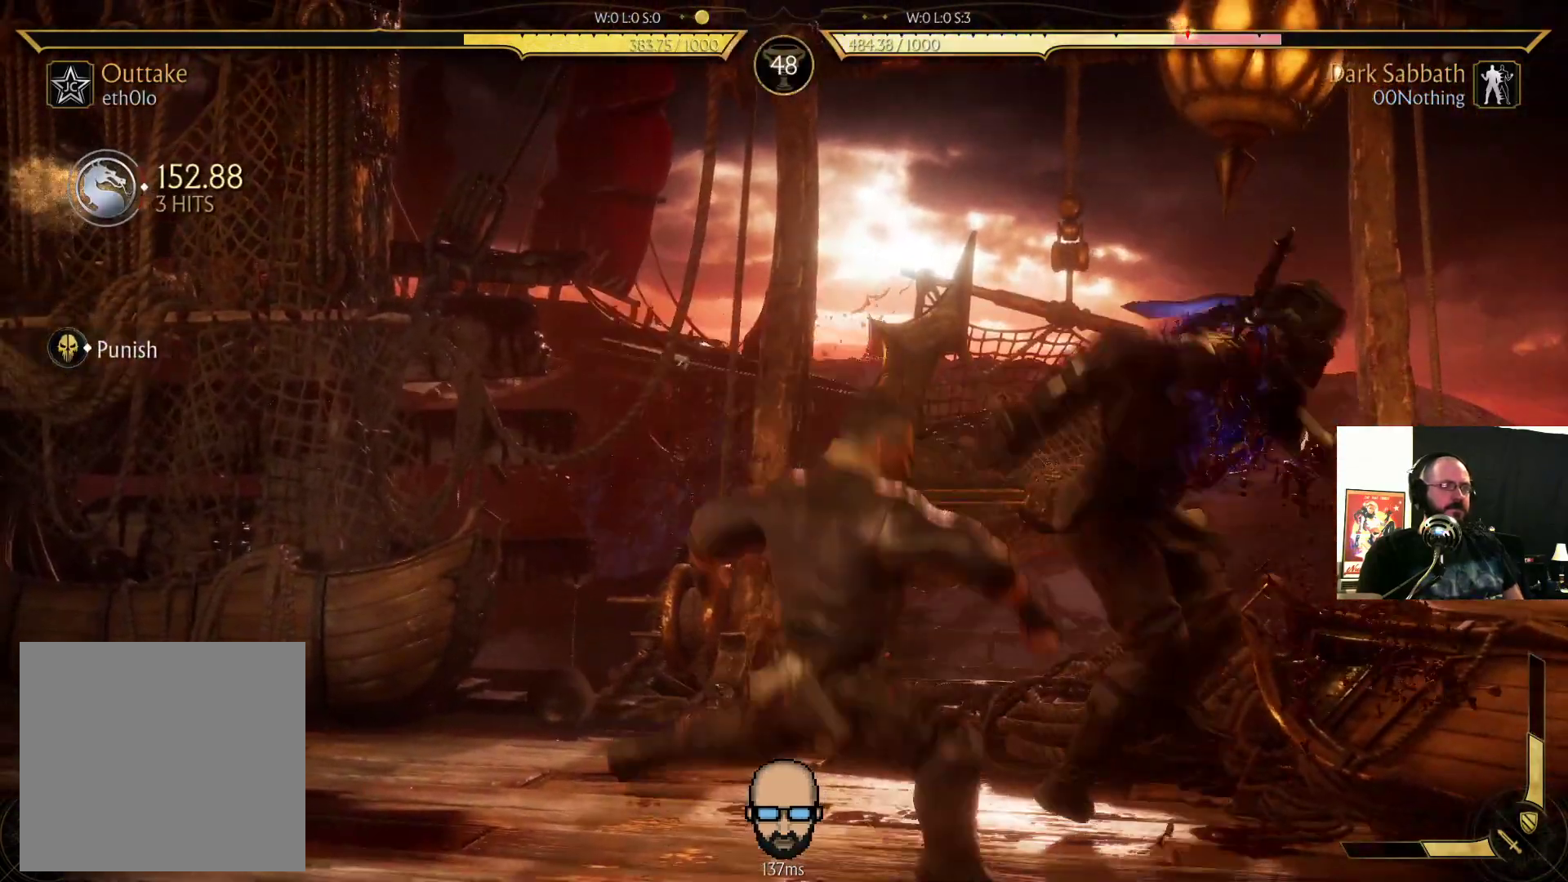
Gameplay with a controller (PlayStation layout); each line is a JSON object with the inputs held at the frame after it. "events" lists button and stick changes between this image and that frame as [ms after this image, input, new state], when the widget could be followed in between. Not read: L3 R3 left_stick right_stick.
{"buttons": ["R2", "DPAD_DOWN", "DPAD_RIGHT"], "events": []}
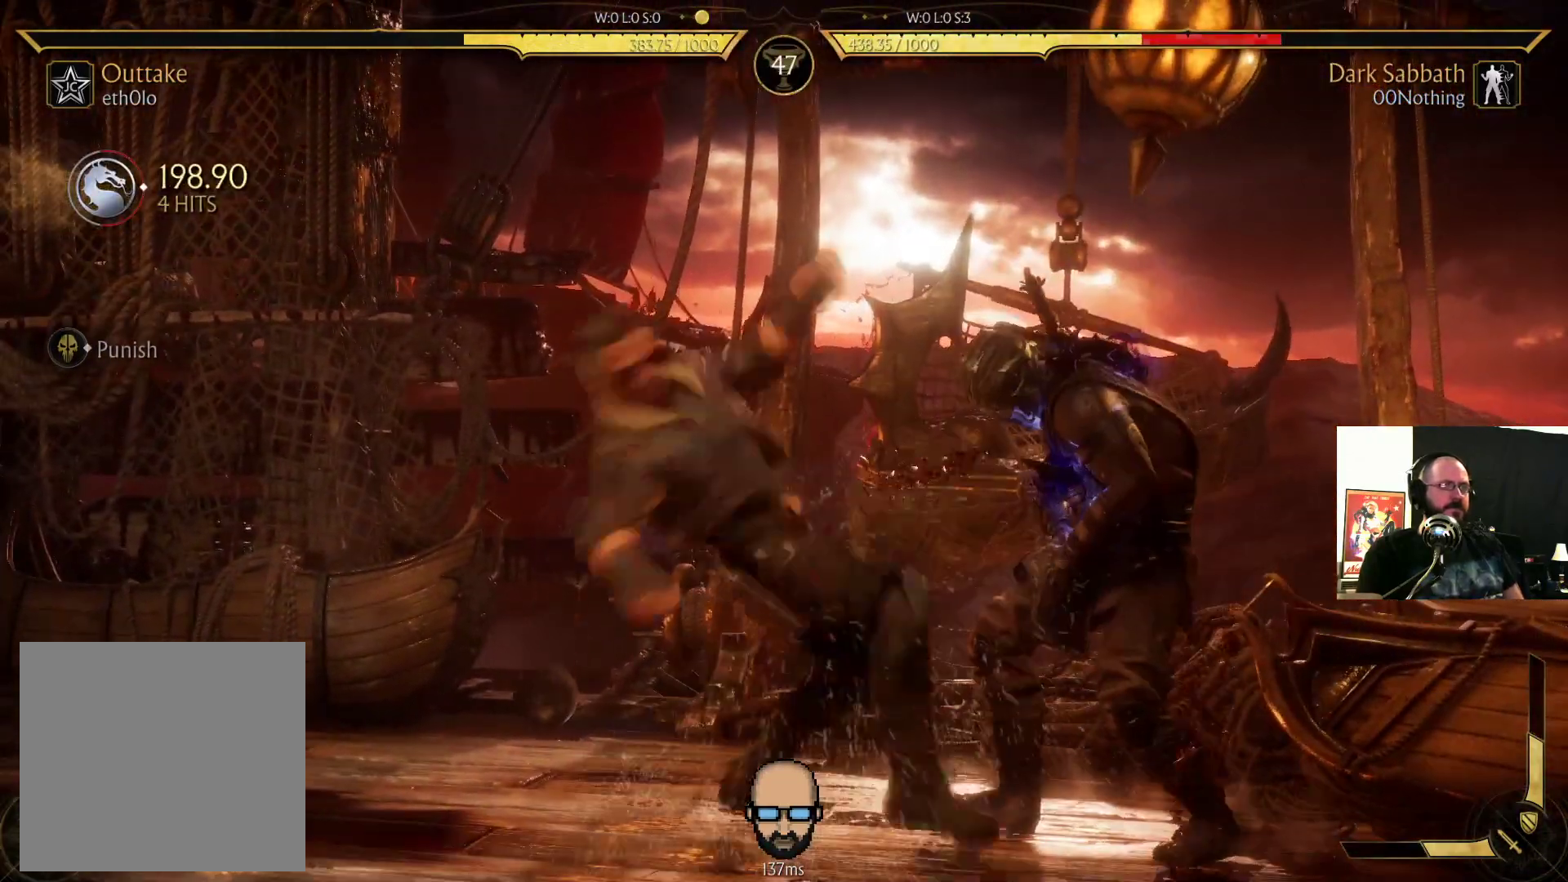
{"buttons": [], "events": [[367, "DPAD_RIGHT", "up"], [400, "DPAD_DOWN", "up"], [433, "R2", "up"]]}
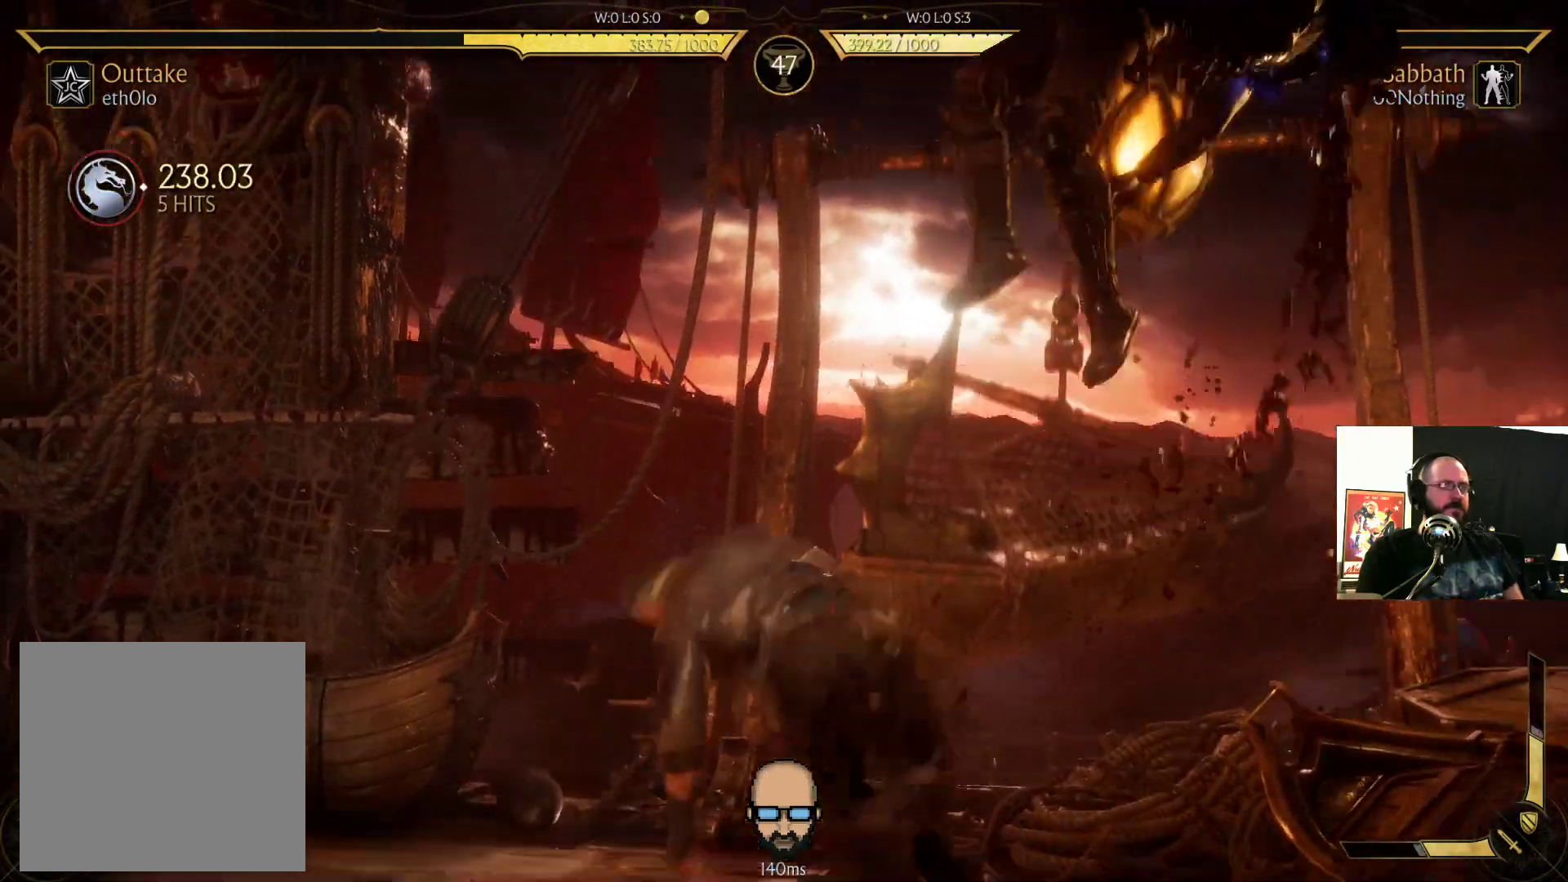
{"buttons": ["R2", "DPAD_DOWN", "DPAD_RIGHT"], "events": [[67, "DPAD_DOWN", "down"], [67, "R2", "down"], [133, "R2", "up"], [167, "DPAD_DOWN", "up"], [233, "DPAD_DOWN", "down"], [267, "DPAD_RIGHT", "down"], [267, "R2", "down"], [333, "DPAD_RIGHT", "up"], [333, "R2", "up"], [367, "DPAD_DOWN", "up"], [433, "DPAD_DOWN", "down"], [433, "DPAD_RIGHT", "down"], [433, "R2", "down"]]}
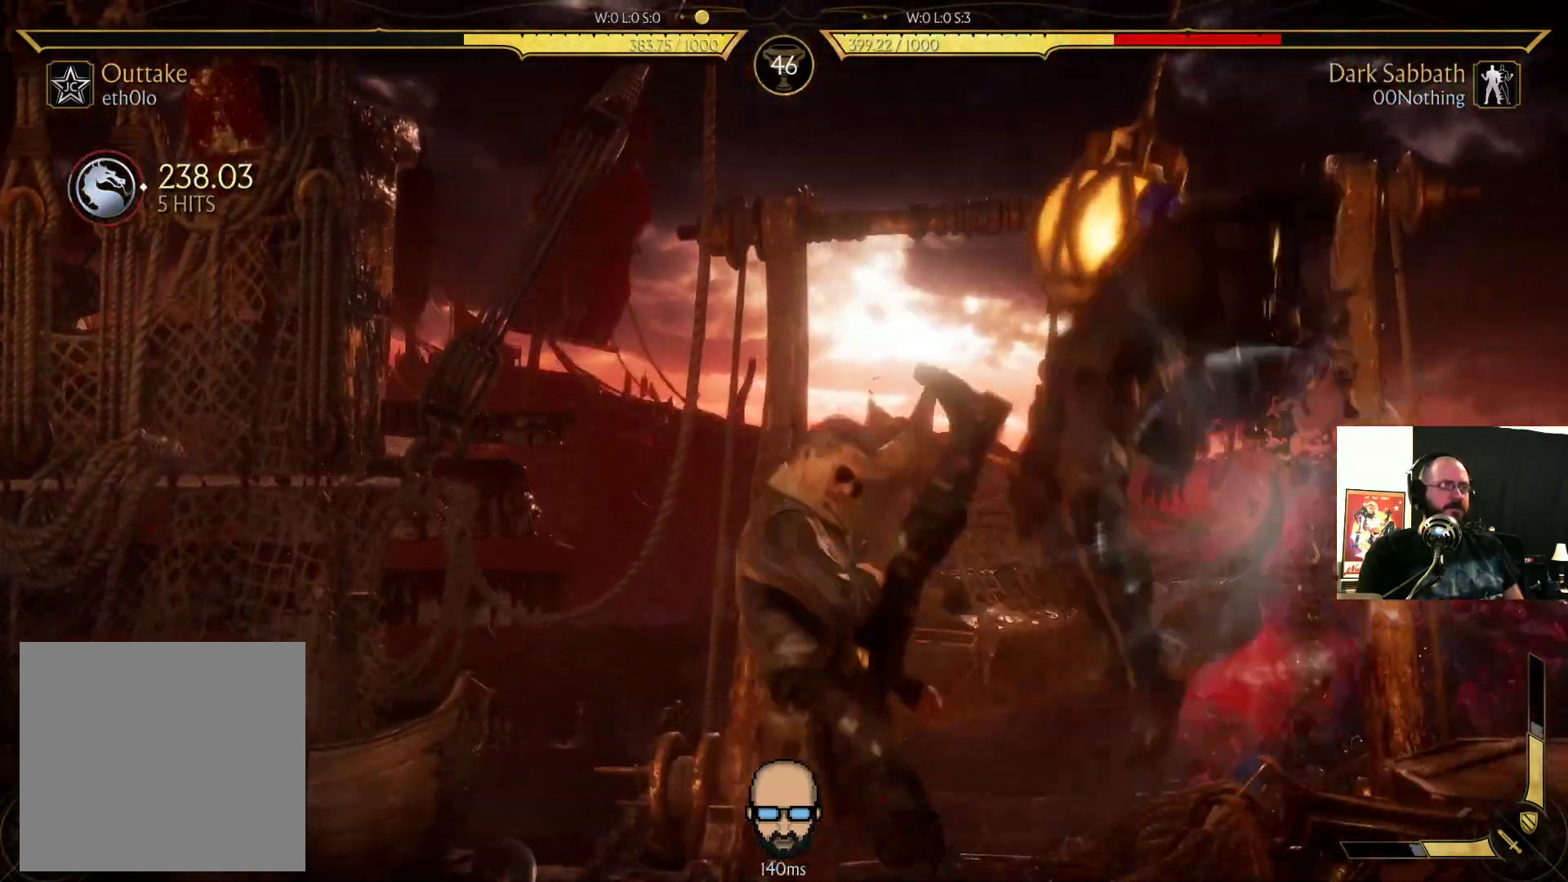
{"buttons": ["R2", "DPAD_DOWN", "DPAD_RIGHT"], "events": [[133, "DPAD_RIGHT", "up"], [133, "R2", "up"], [167, "DPAD_DOWN", "up"], [267, "DPAD_DOWN", "down"], [300, "R2", "down"], [367, "DPAD_RIGHT", "down"]]}
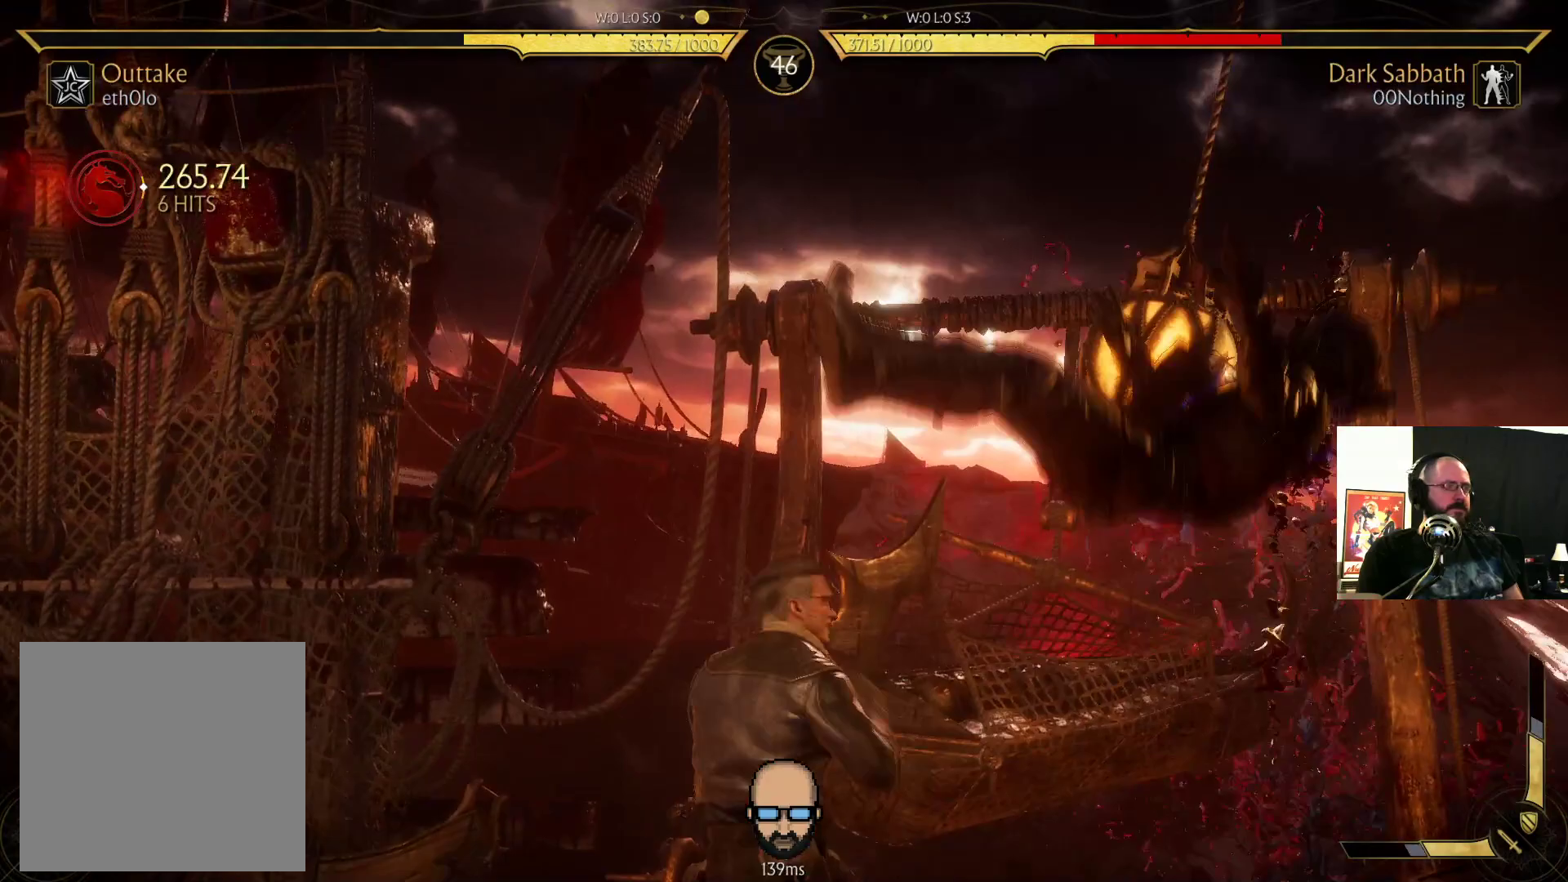
{"buttons": ["R2", "DPAD_DOWN", "DPAD_RIGHT"], "events": []}
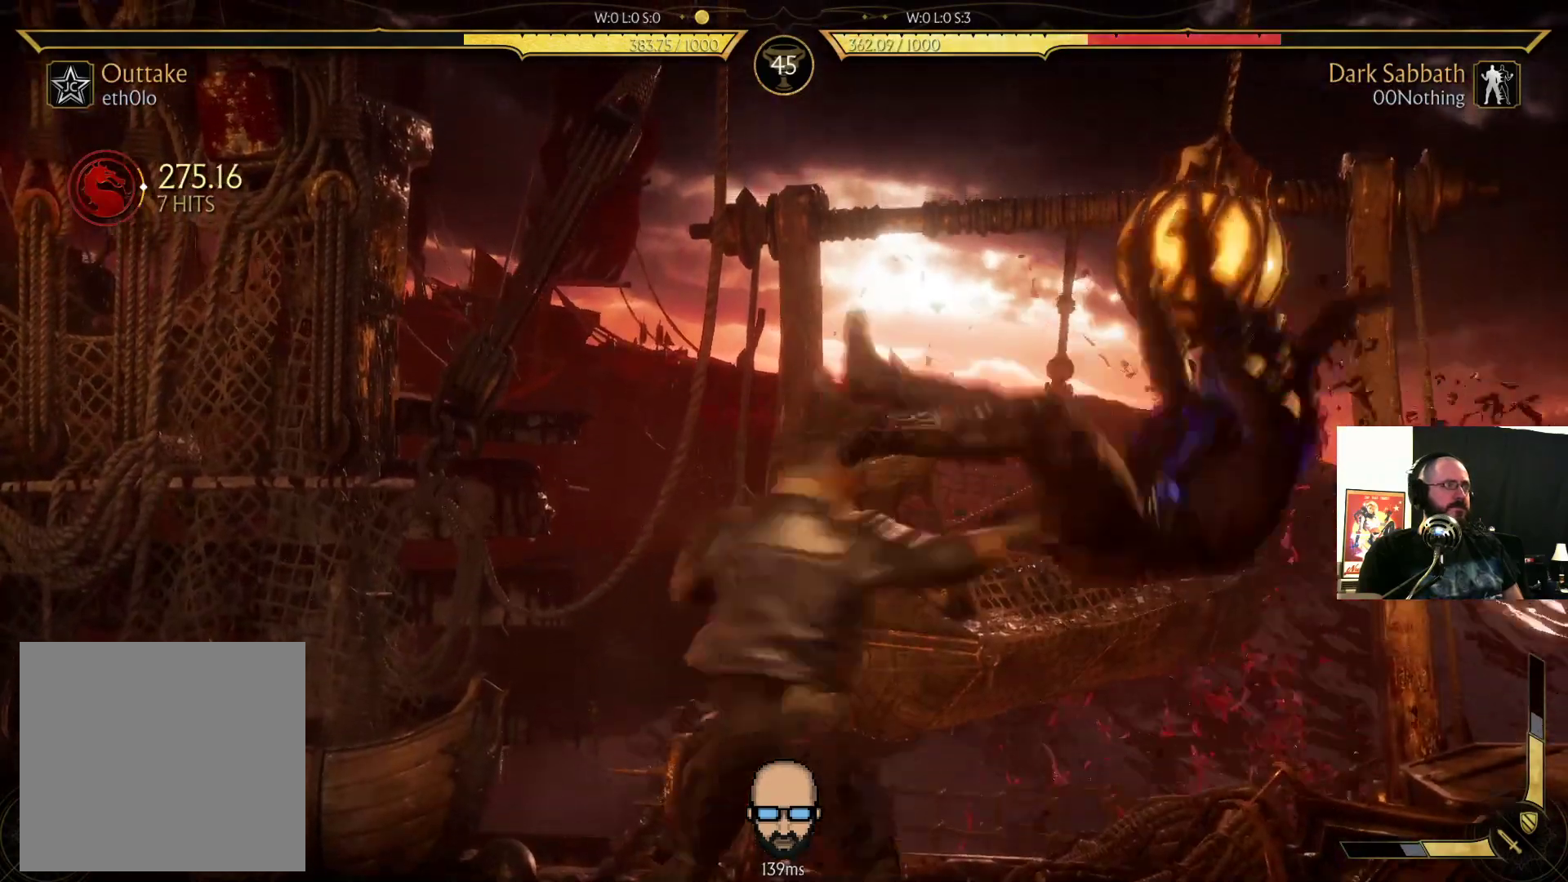
{"buttons": ["R2", "DPAD_DOWN", "DPAD_RIGHT"], "events": []}
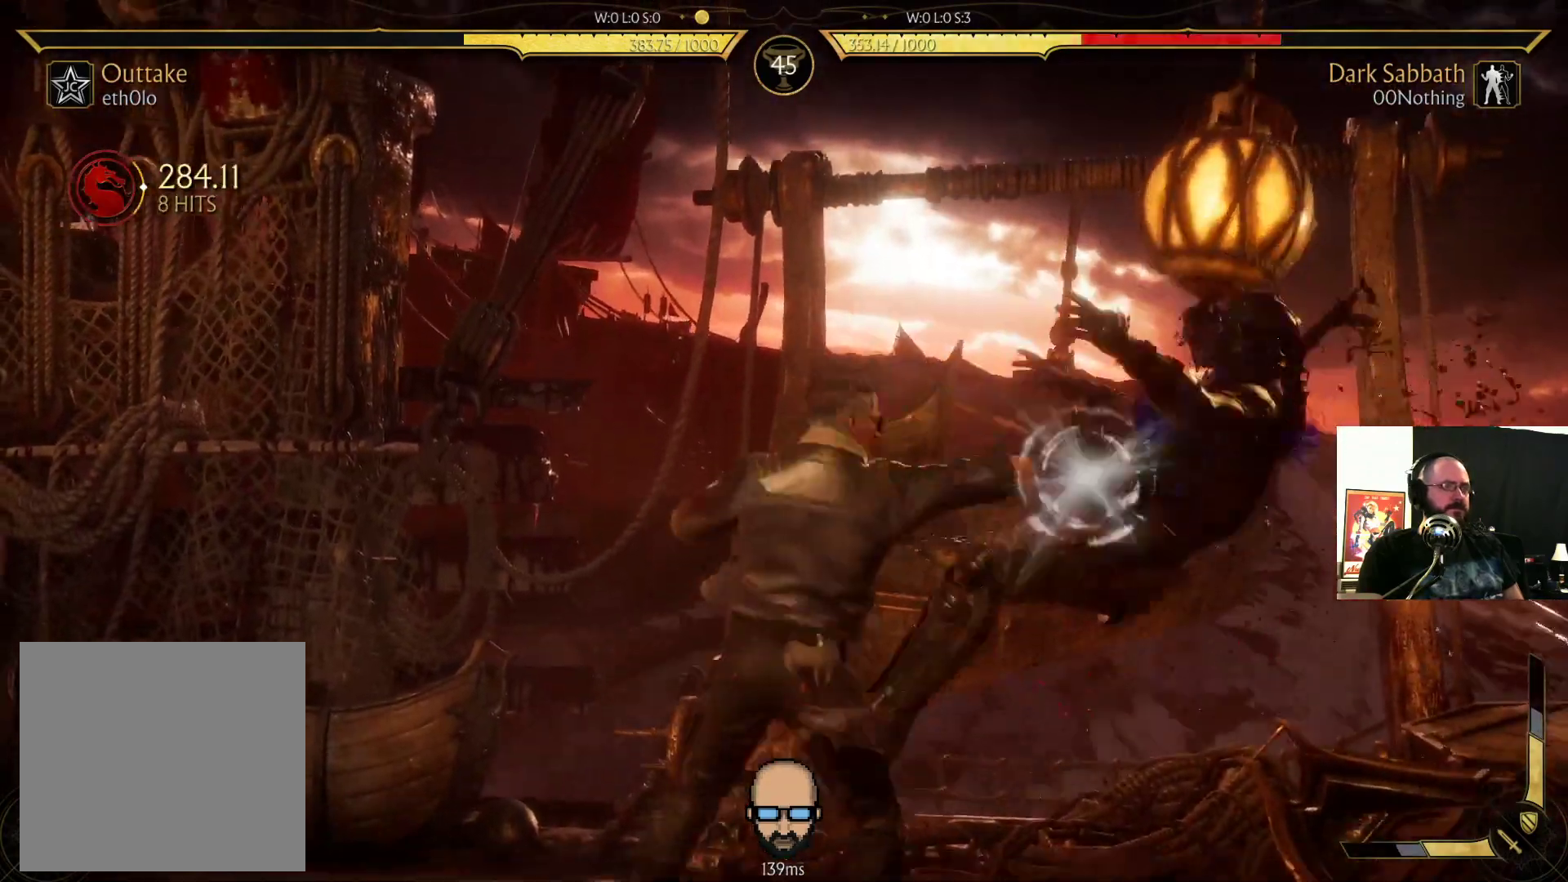
{"buttons": ["R2", "DPAD_DOWN", "DPAD_RIGHT"], "events": []}
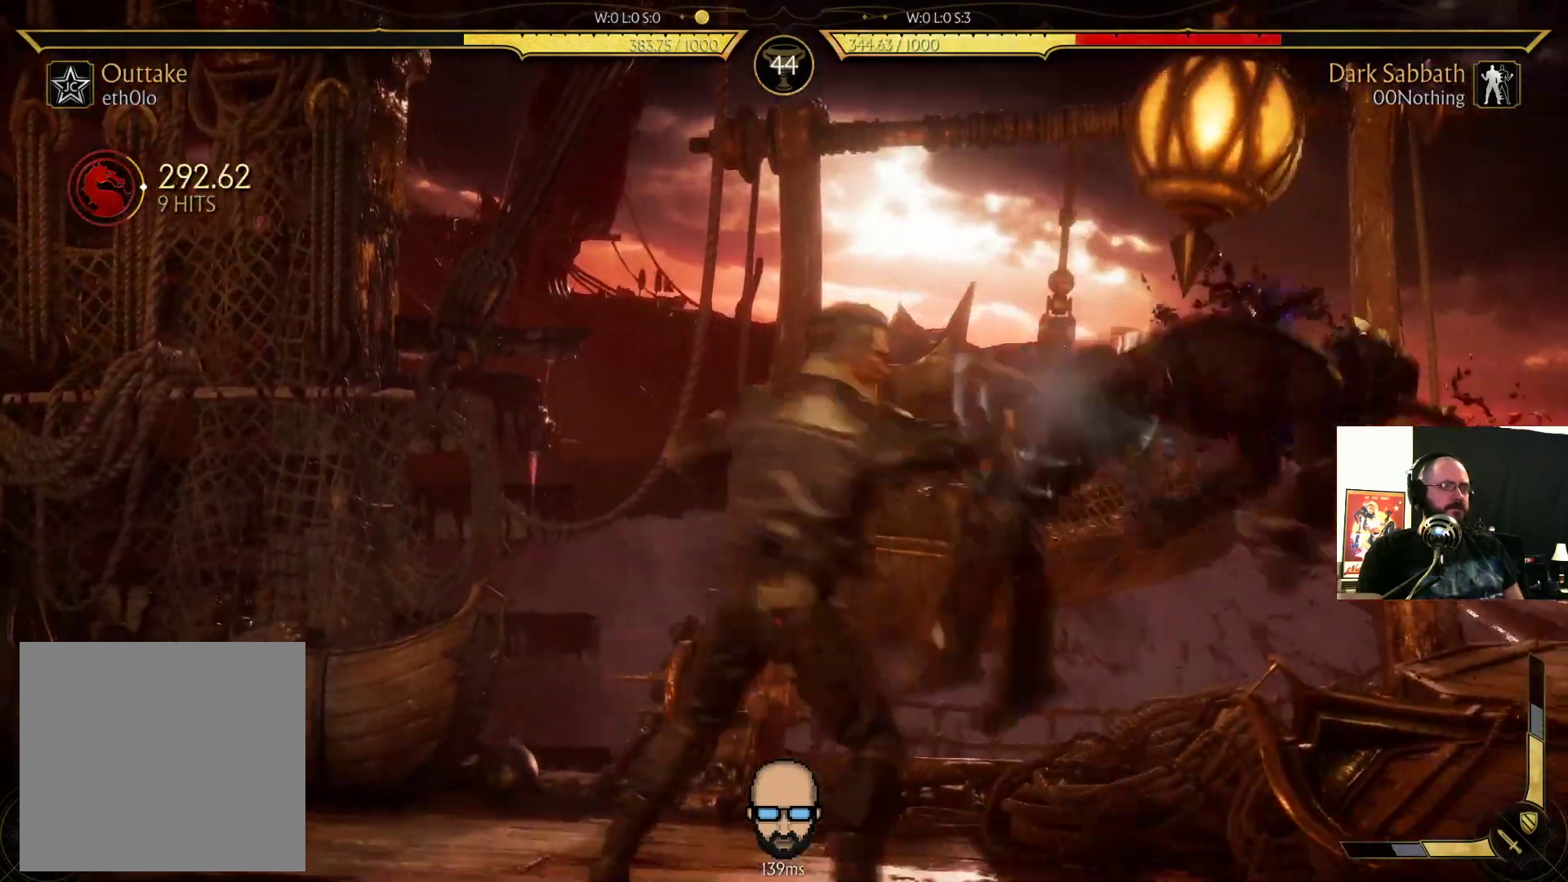
{"buttons": ["R2", "DPAD_DOWN", "DPAD_RIGHT"], "events": []}
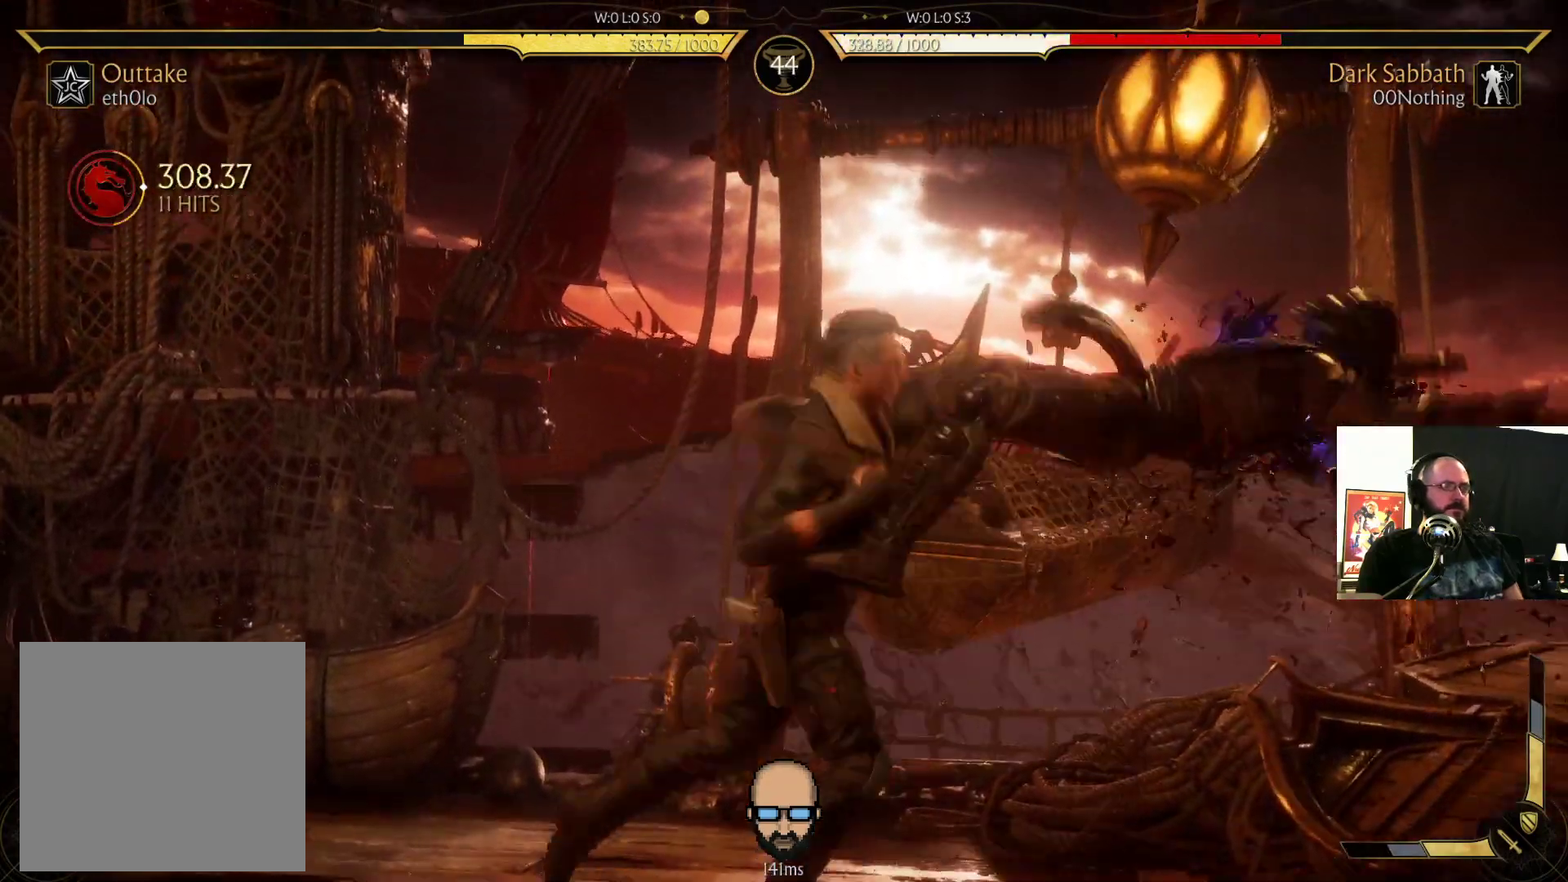
{"buttons": ["R2", "DPAD_DOWN", "DPAD_RIGHT"], "events": []}
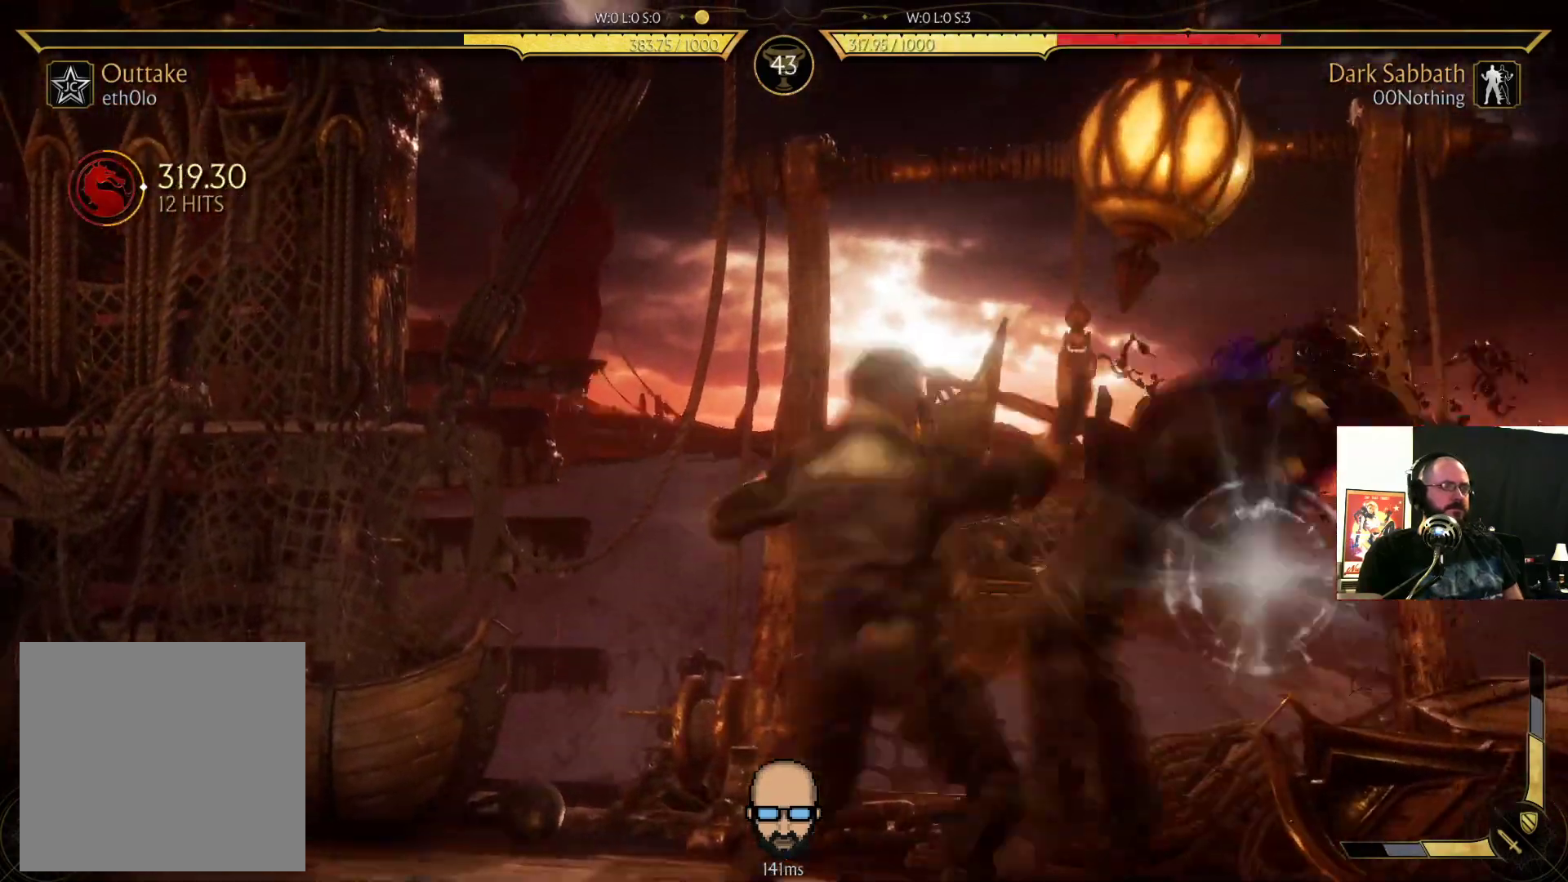
{"buttons": ["R2", "DPAD_DOWN", "DPAD_RIGHT"], "events": []}
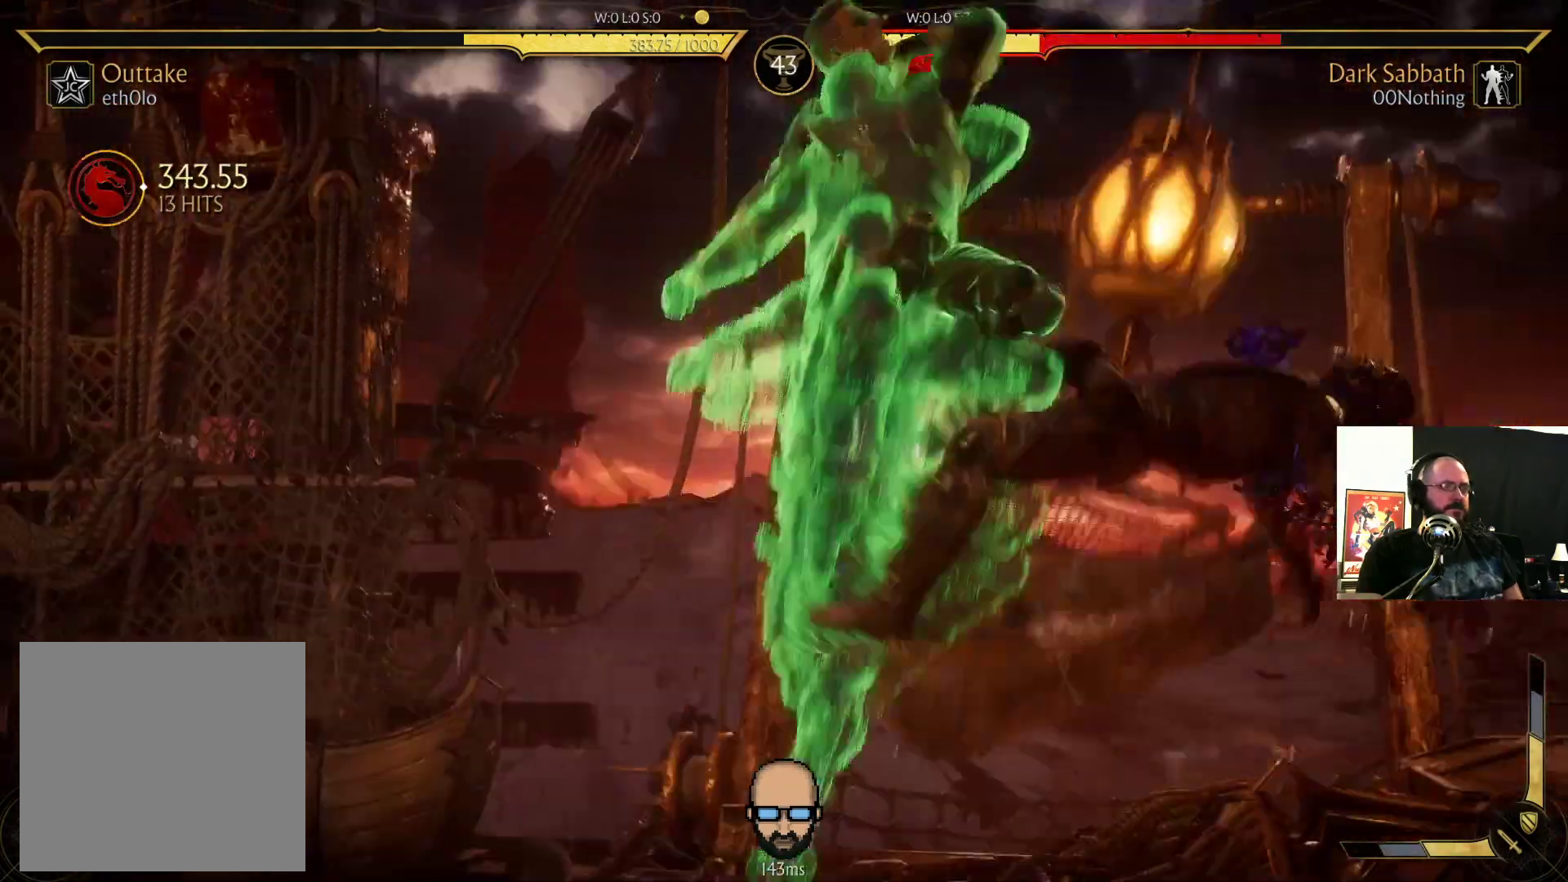
{"buttons": ["R2", "DPAD_DOWN", "DPAD_RIGHT"], "events": []}
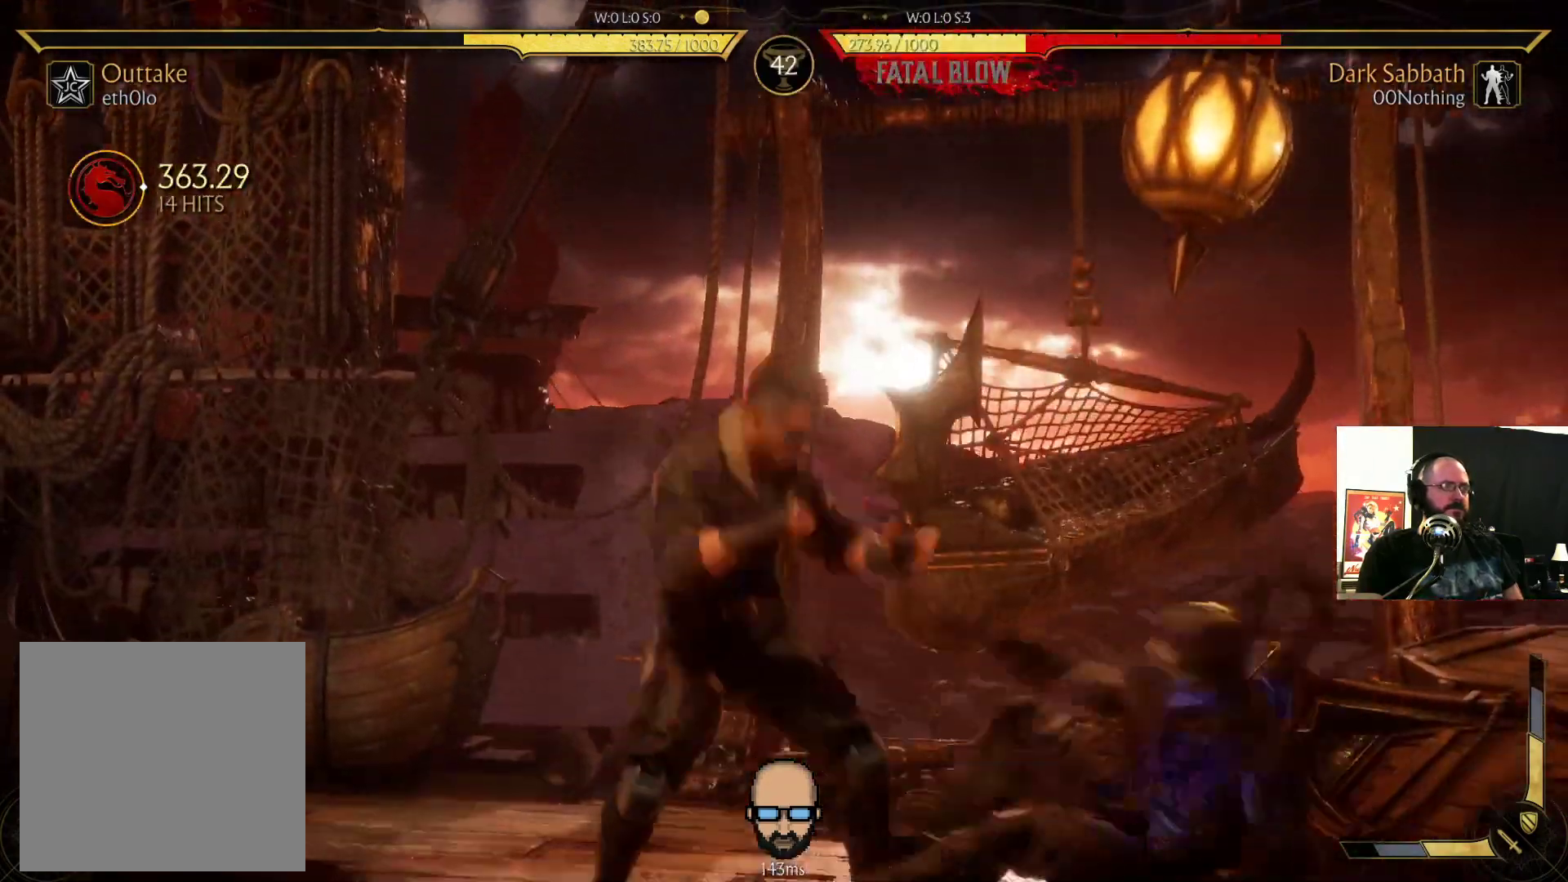
{"buttons": ["R2", "DPAD_DOWN", "DPAD_RIGHT"], "events": []}
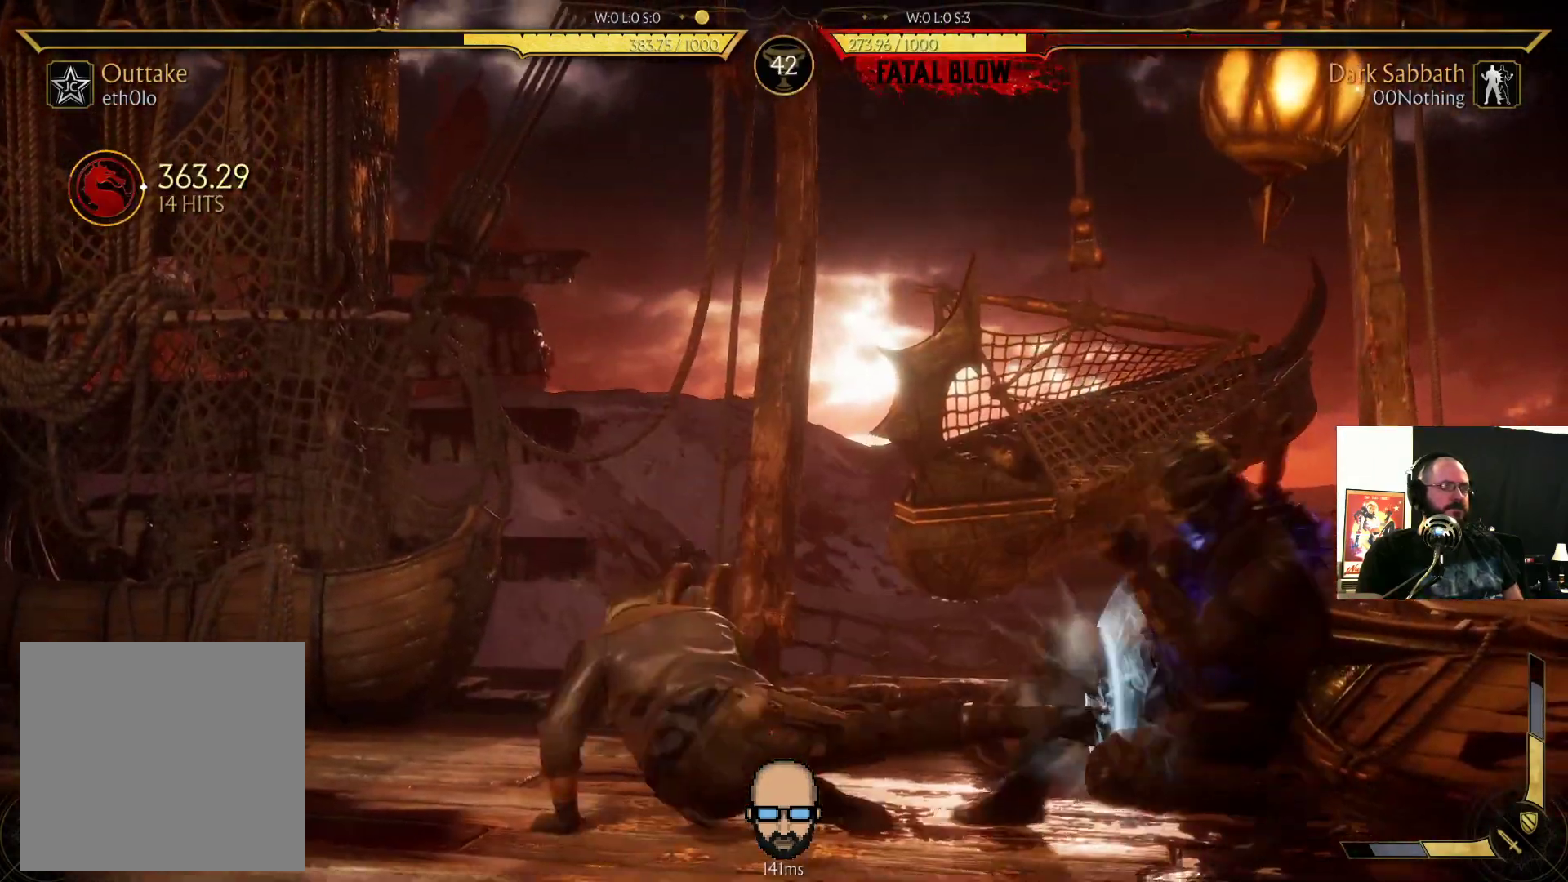
{"buttons": ["CIRCLE", "DPAD_DOWN", "DPAD_RIGHT"], "events": [[233, "R2", "up"], [300, "CIRCLE", "down"], [400, "CIRCLE", "up"], [433, "CIRCLE", "down"]]}
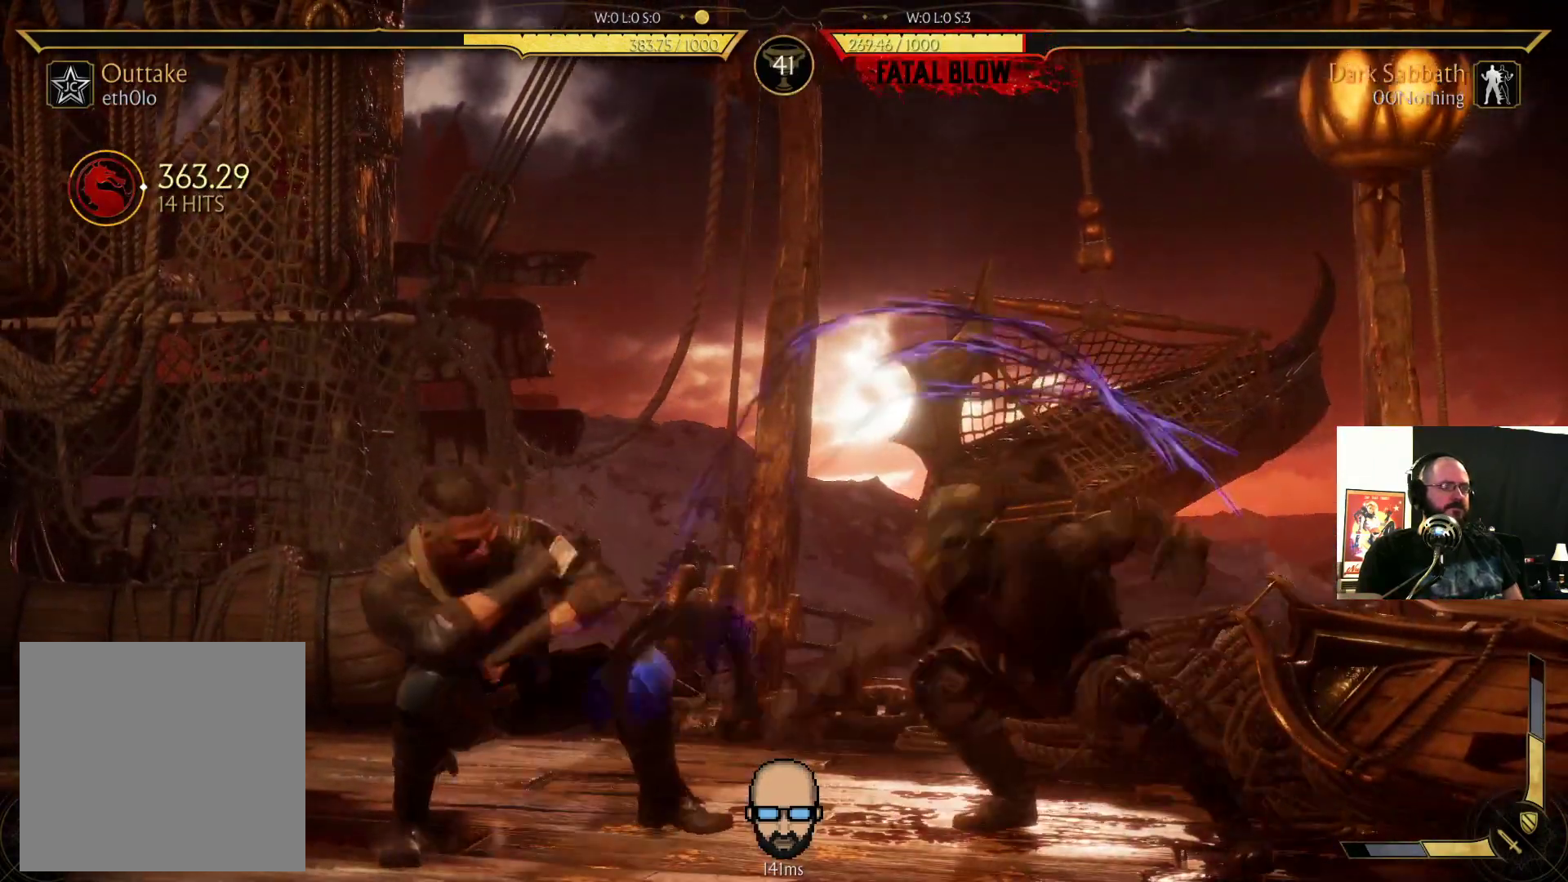
{"buttons": [], "events": [[133, "CIRCLE", "up"], [233, "DPAD_RIGHT", "up"], [267, "DPAD_DOWN", "up"]]}
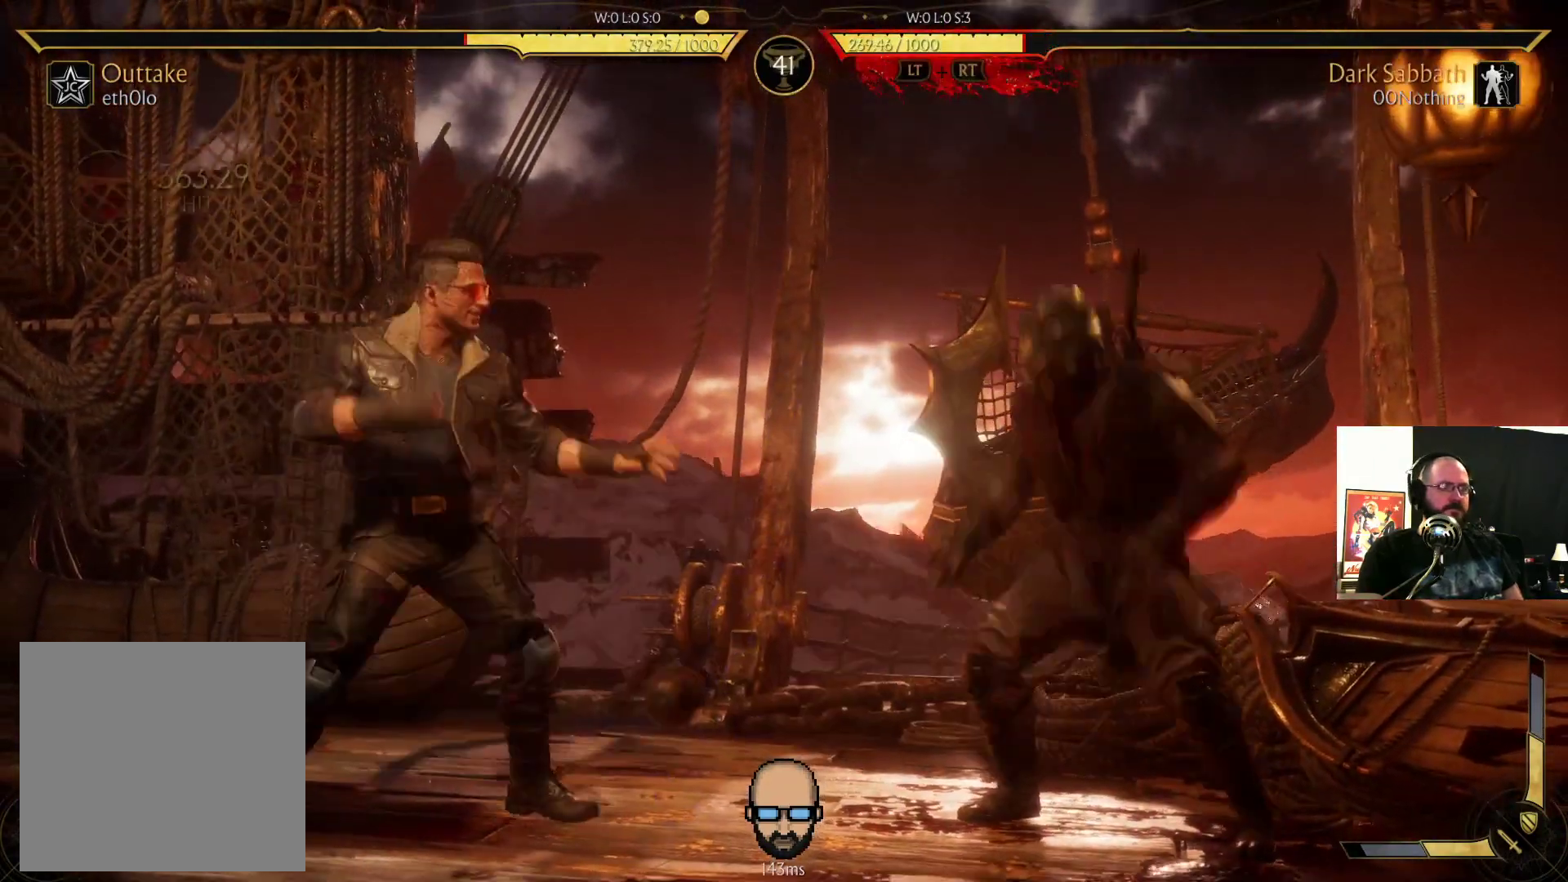
{"buttons": ["R2", "DPAD_DOWN", "DPAD_RIGHT"], "events": [[33, "DPAD_DOWN", "down"], [33, "DPAD_RIGHT", "down"], [33, "R2", "down"]]}
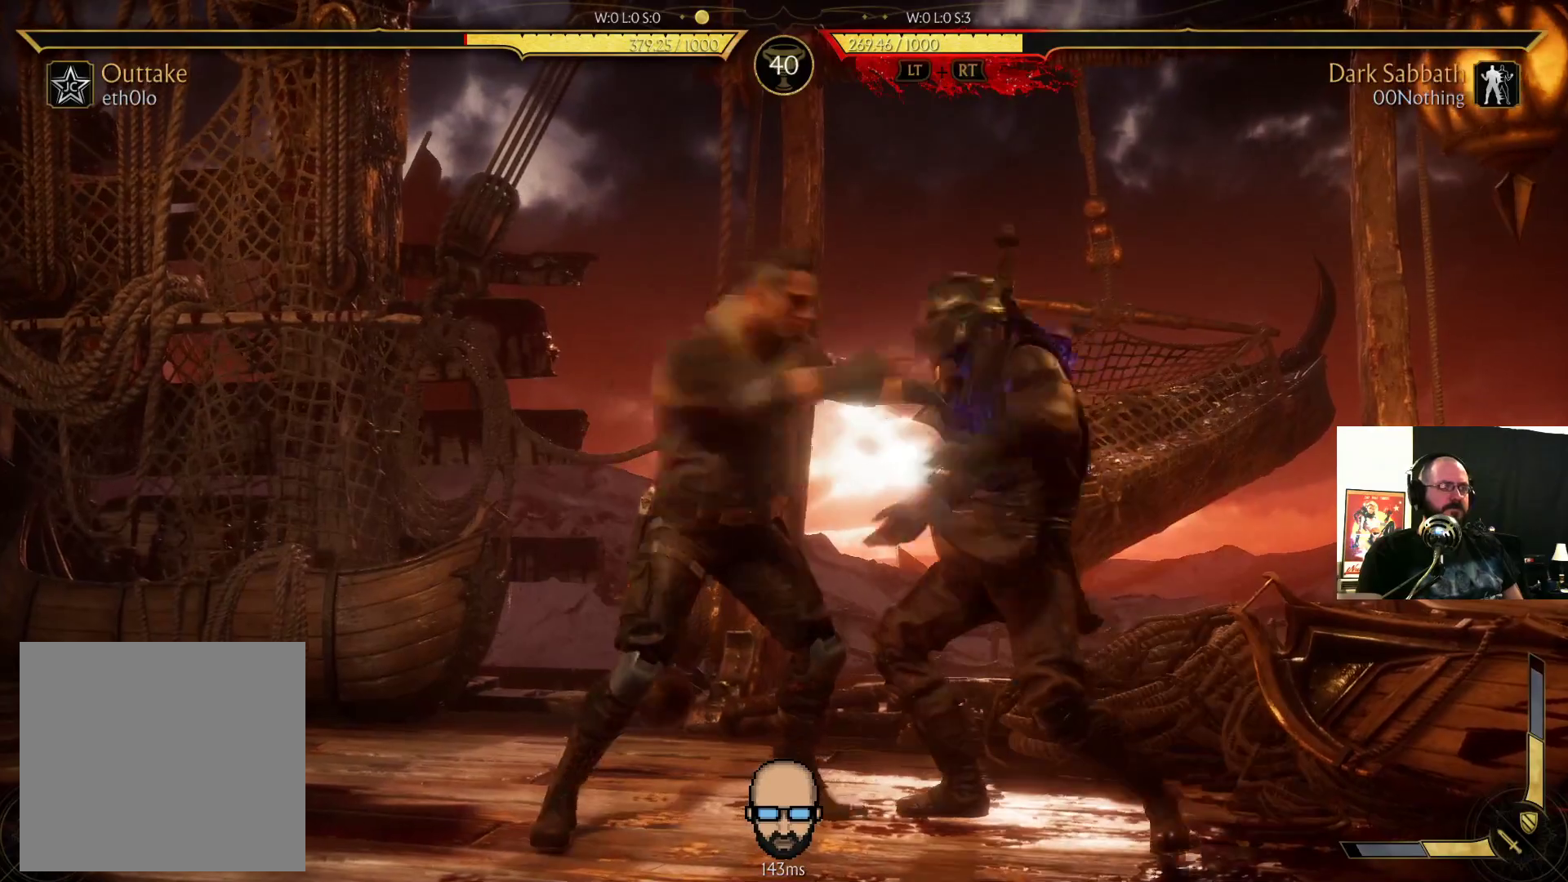
{"buttons": [], "events": [[233, "DPAD_DOWN", "up"], [233, "R2", "up"], [300, "DPAD_RIGHT", "up"]]}
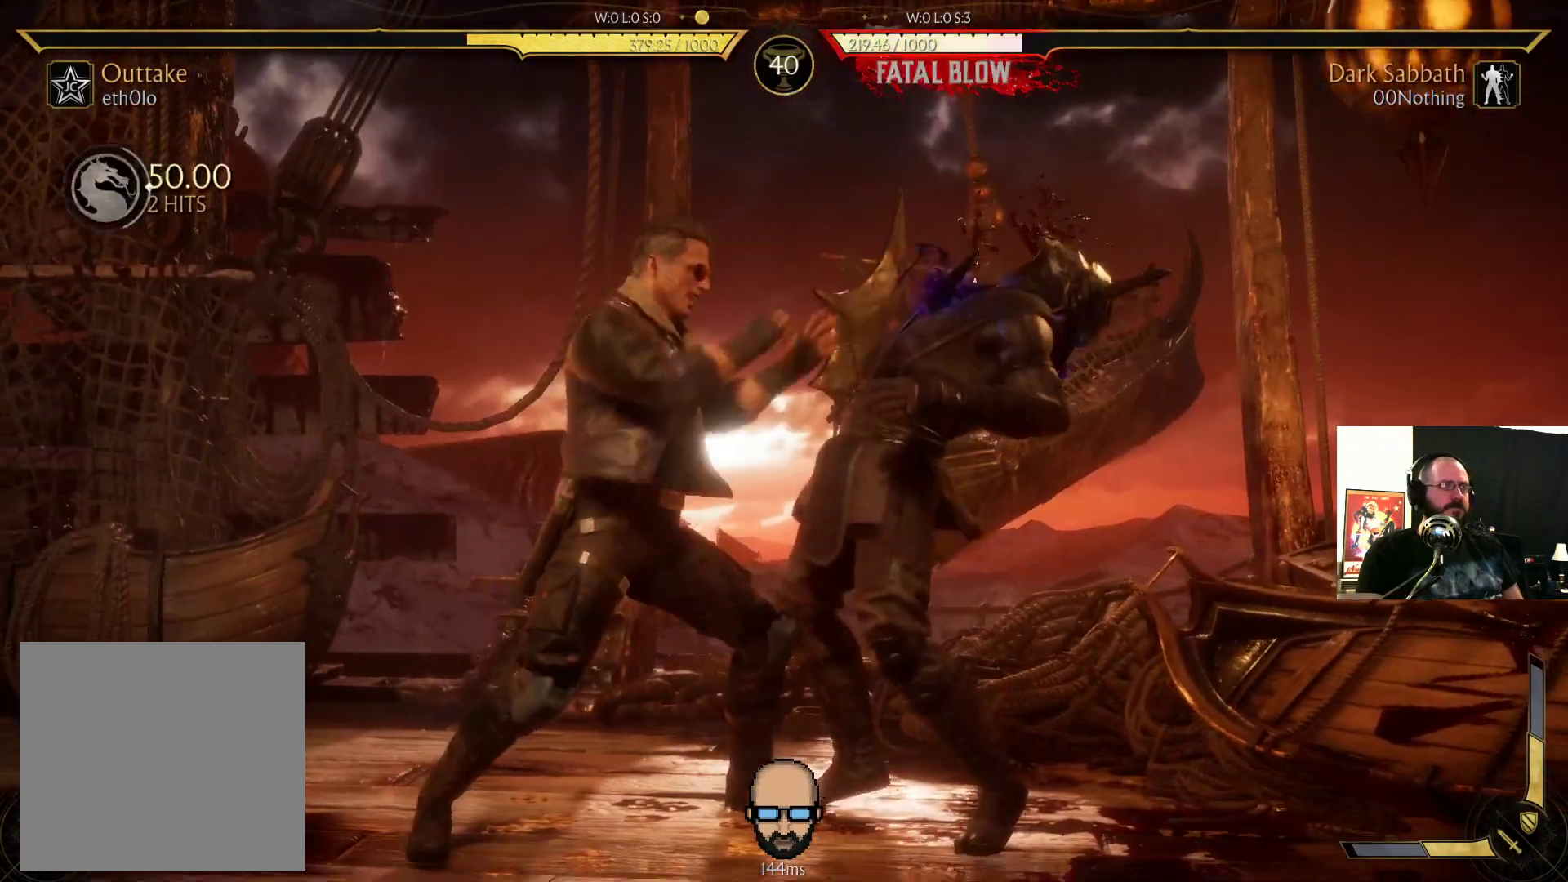
{"buttons": [], "events": []}
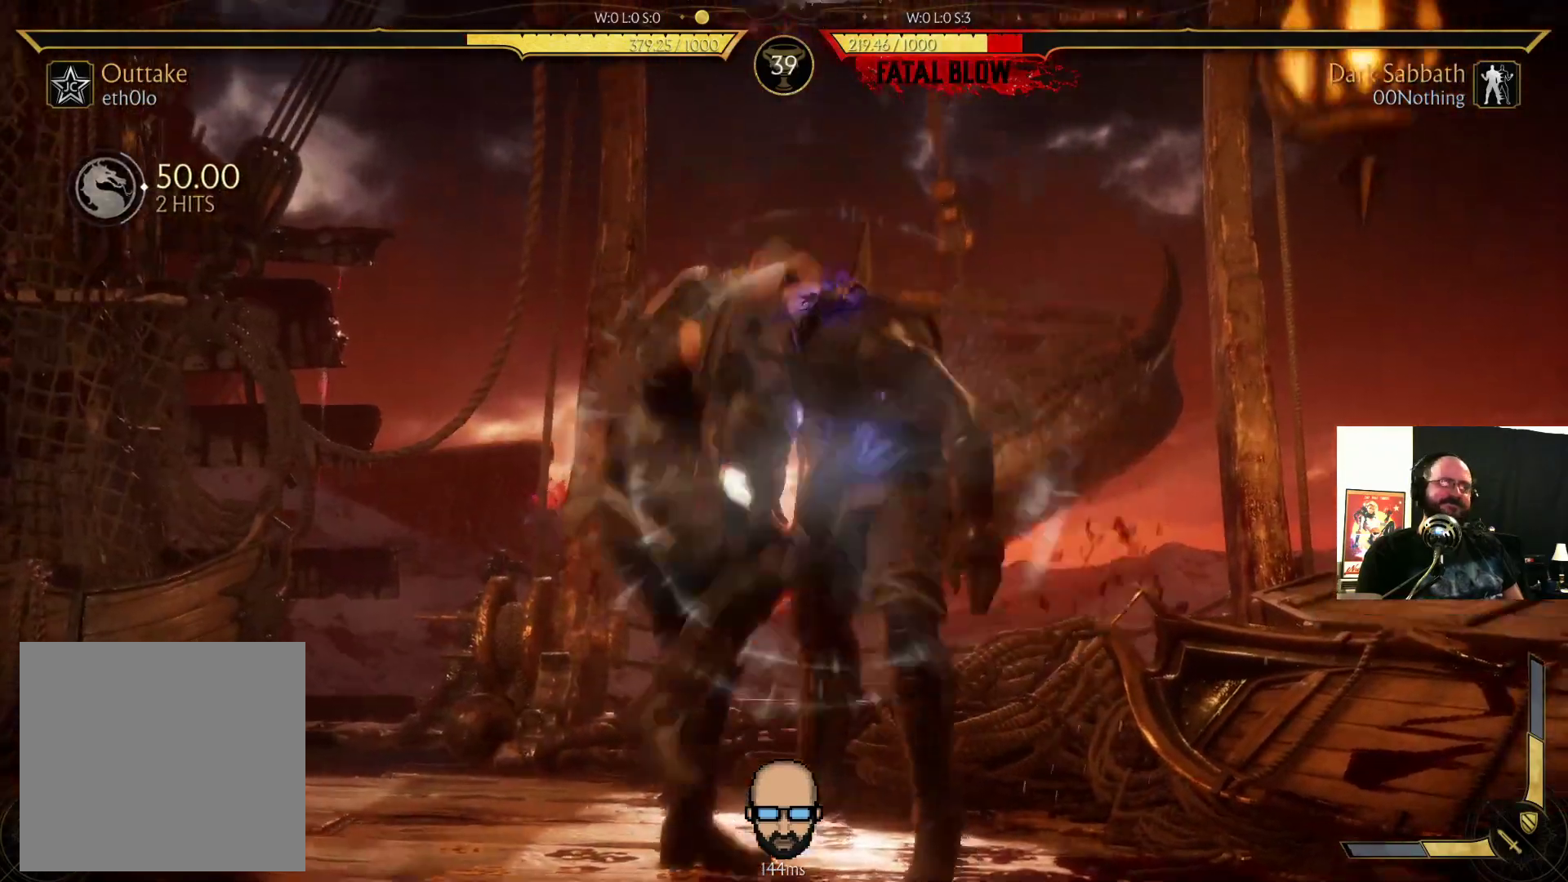
{"buttons": ["DPAD_RIGHT"], "events": [[367, "DPAD_DOWN", "down"], [400, "DPAD_DOWN", "up"], [400, "DPAD_RIGHT", "down"]]}
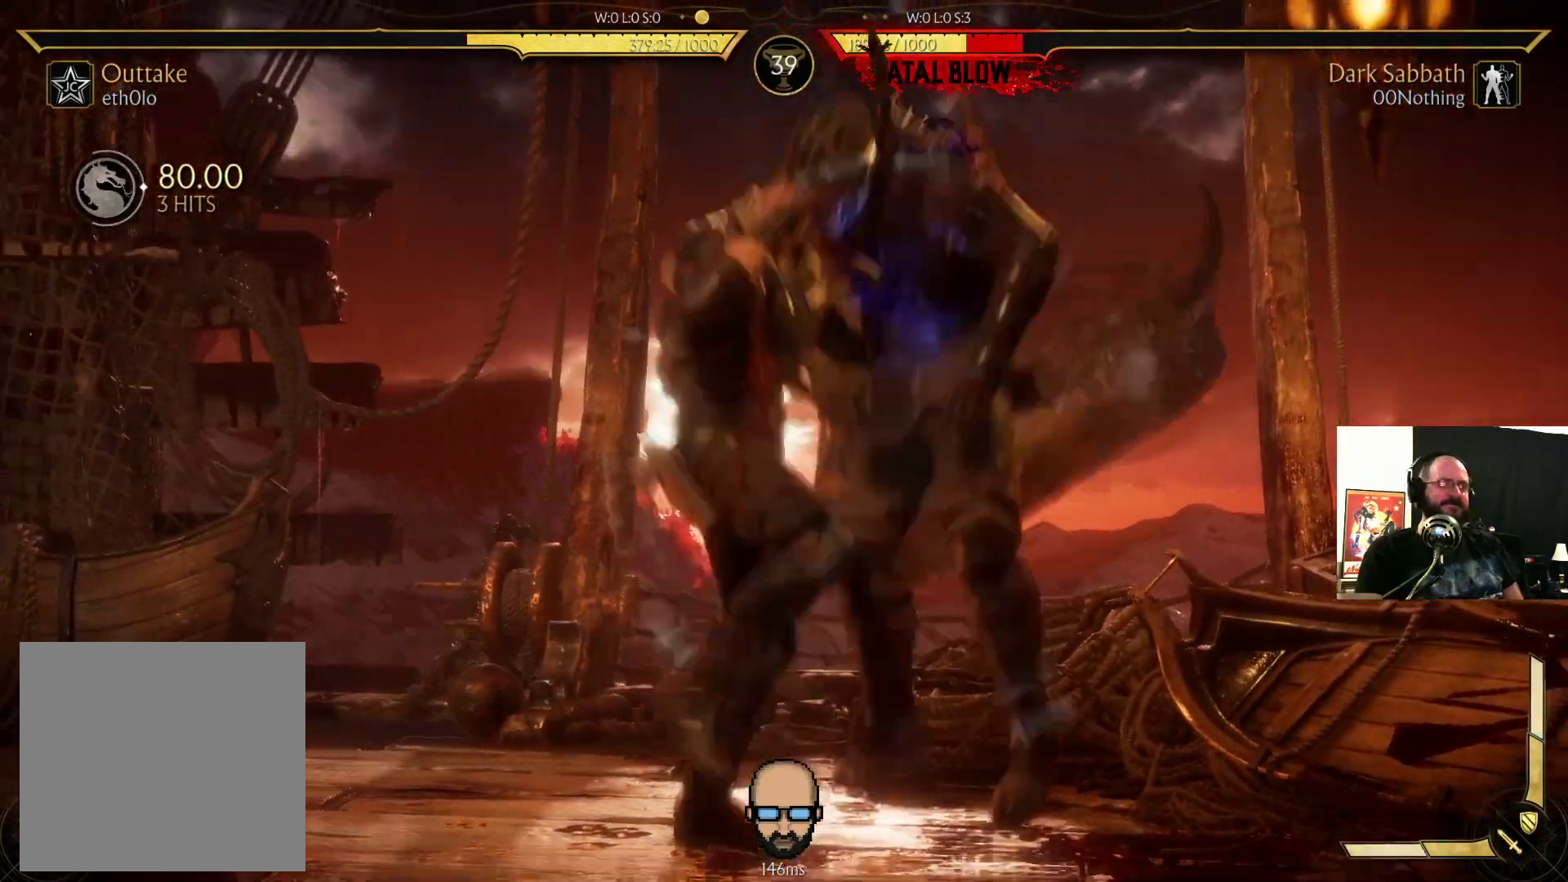
{"buttons": ["DPAD_RIGHT"], "events": []}
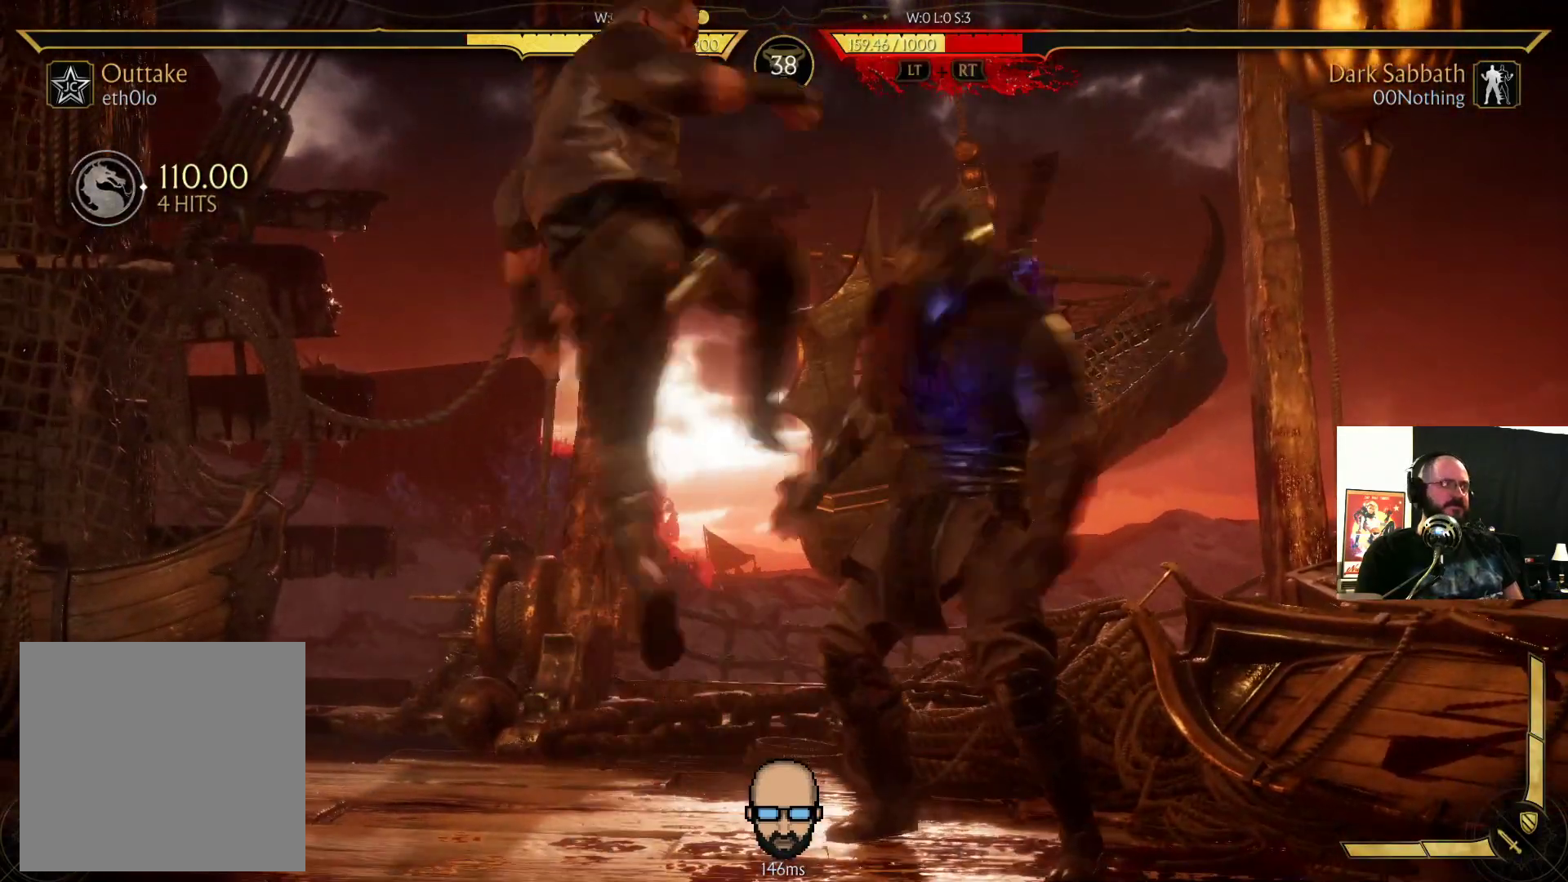
{"buttons": [], "events": [[300, "DPAD_RIGHT", "up"]]}
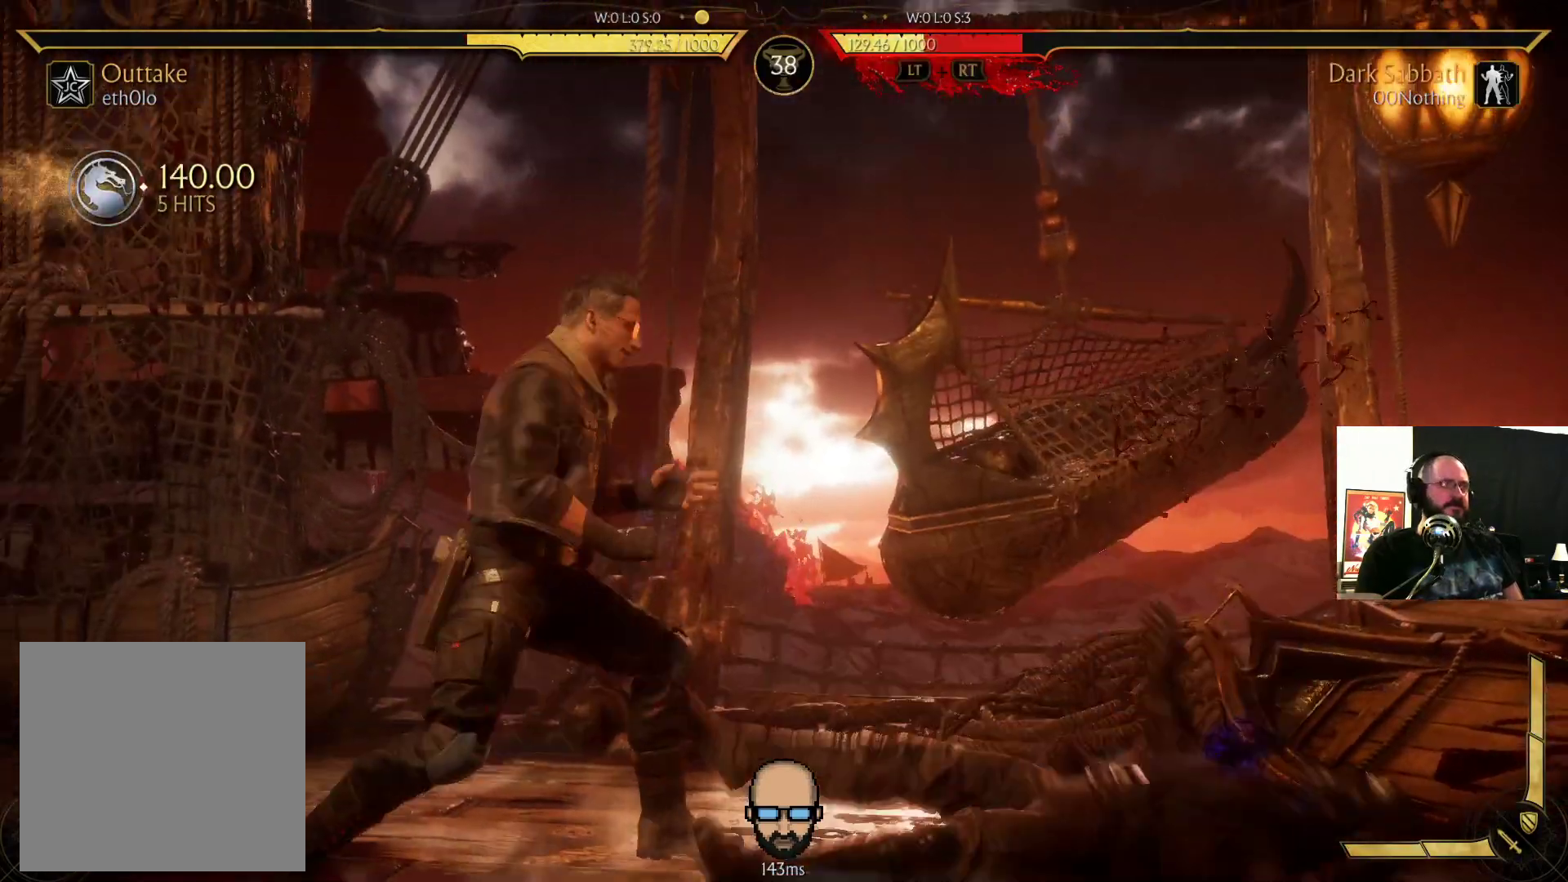
{"buttons": ["R2", "DPAD_DOWN", "DPAD_RIGHT"], "events": [[133, "R2", "down"], [333, "DPAD_DOWN", "down"], [333, "DPAD_RIGHT", "down"]]}
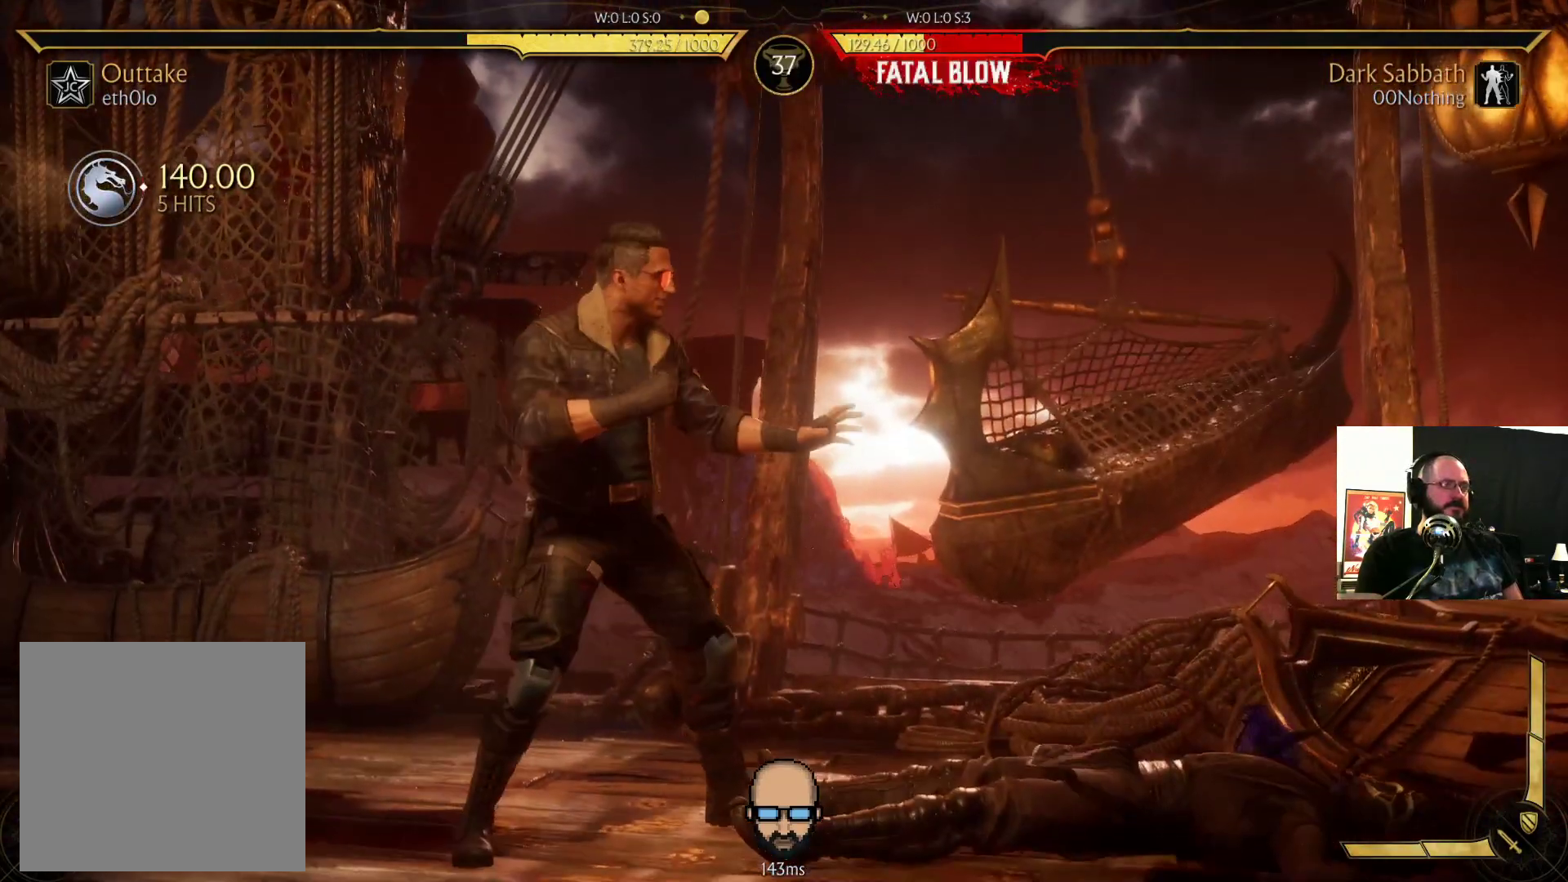
{"buttons": ["SQUARE", "DPAD_DOWN", "DPAD_RIGHT"], "events": [[267, "R2", "up"], [300, "SQUARE", "down"], [367, "SQUARE", "up"], [433, "SQUARE", "down"]]}
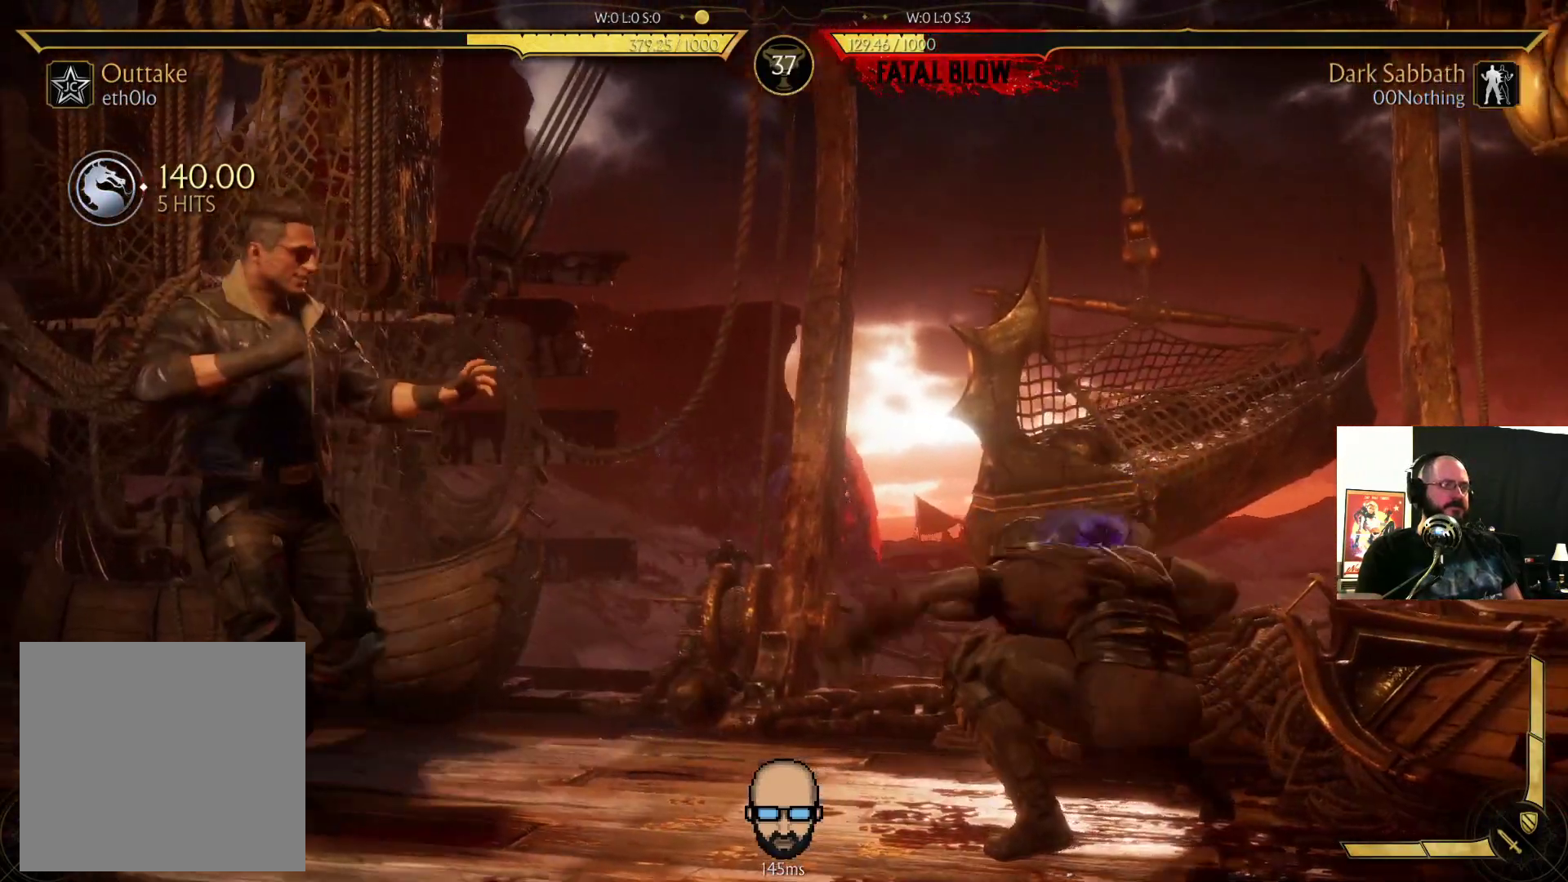
{"buttons": ["R2"], "events": [[33, "SQUARE", "up"], [133, "R2", "down"], [233, "DPAD_DOWN", "up"], [233, "DPAD_RIGHT", "up"]]}
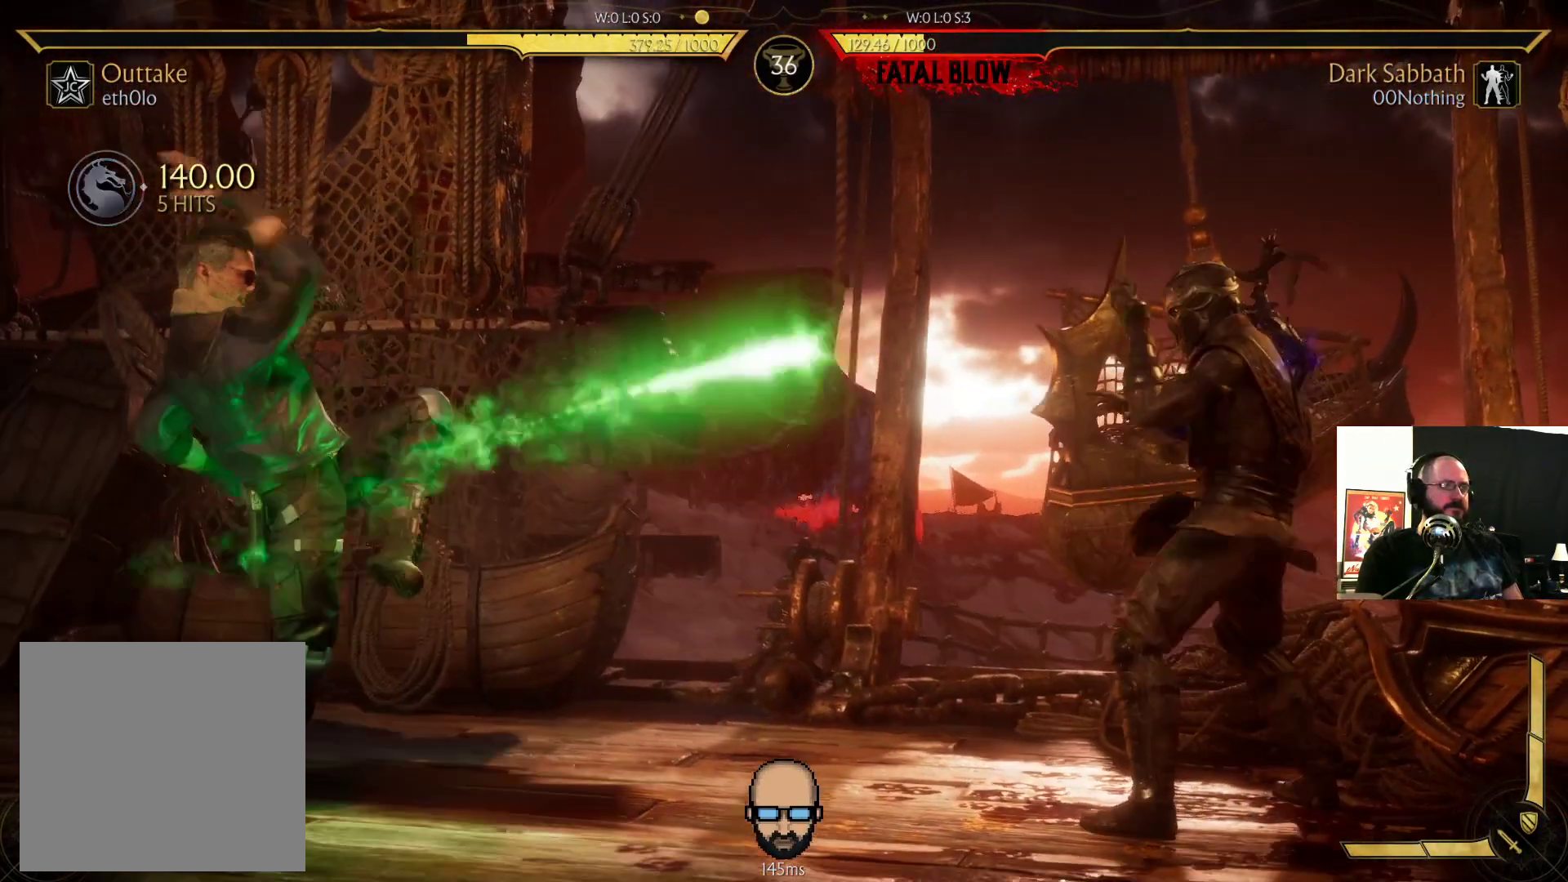
{"buttons": ["DPAD_LEFT"], "events": [[333, "R2", "up"], [367, "DPAD_LEFT", "down"]]}
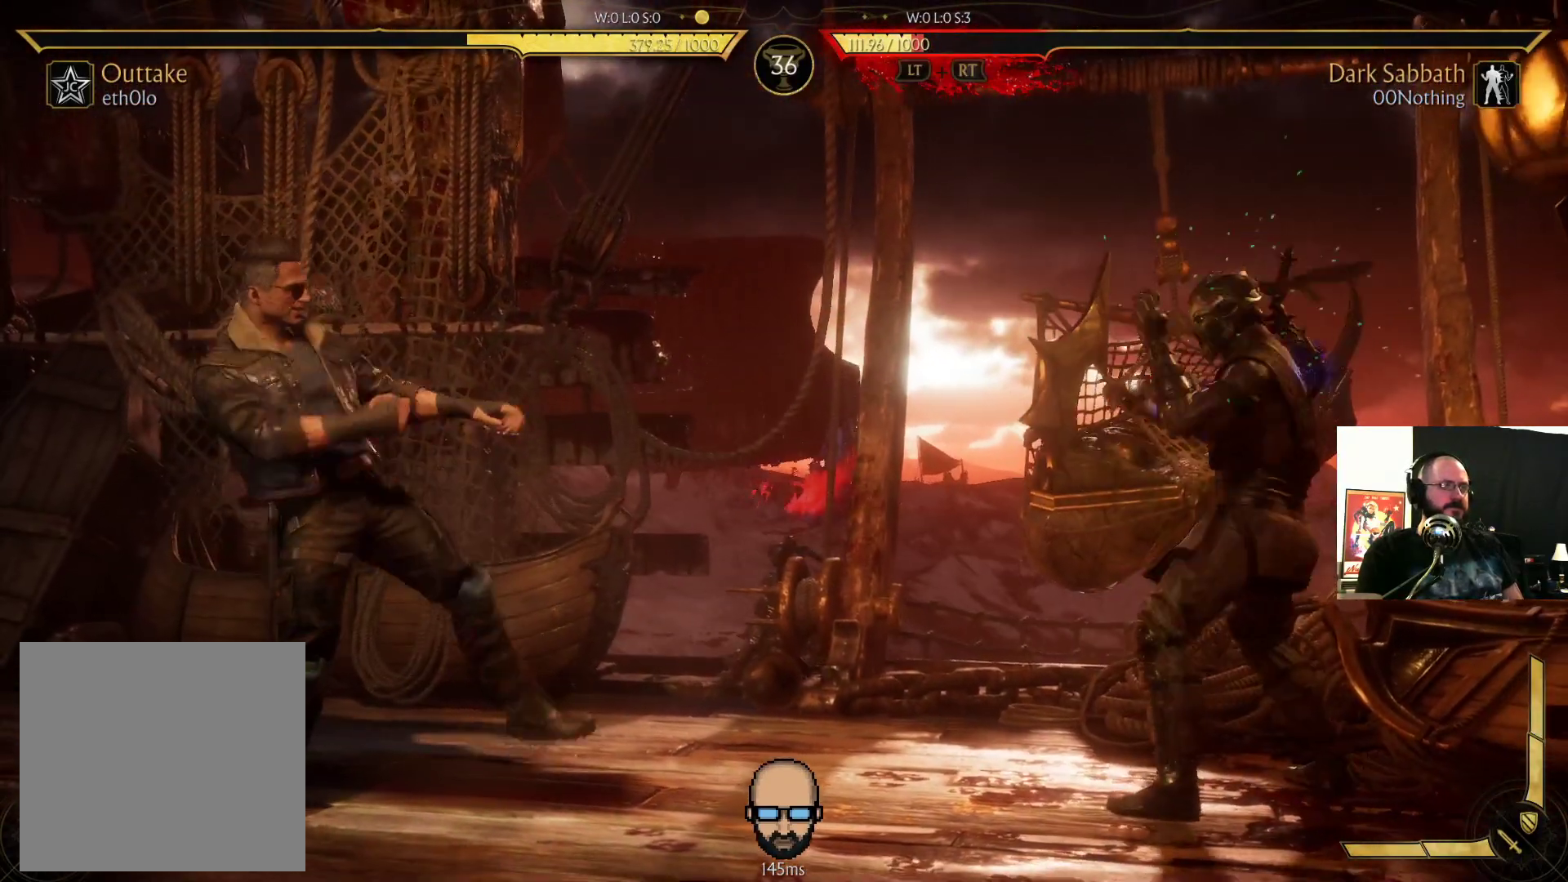
{"buttons": [], "events": [[33, "DPAD_UP", "down"], [367, "DPAD_UP", "up"], [400, "DPAD_LEFT", "up"]]}
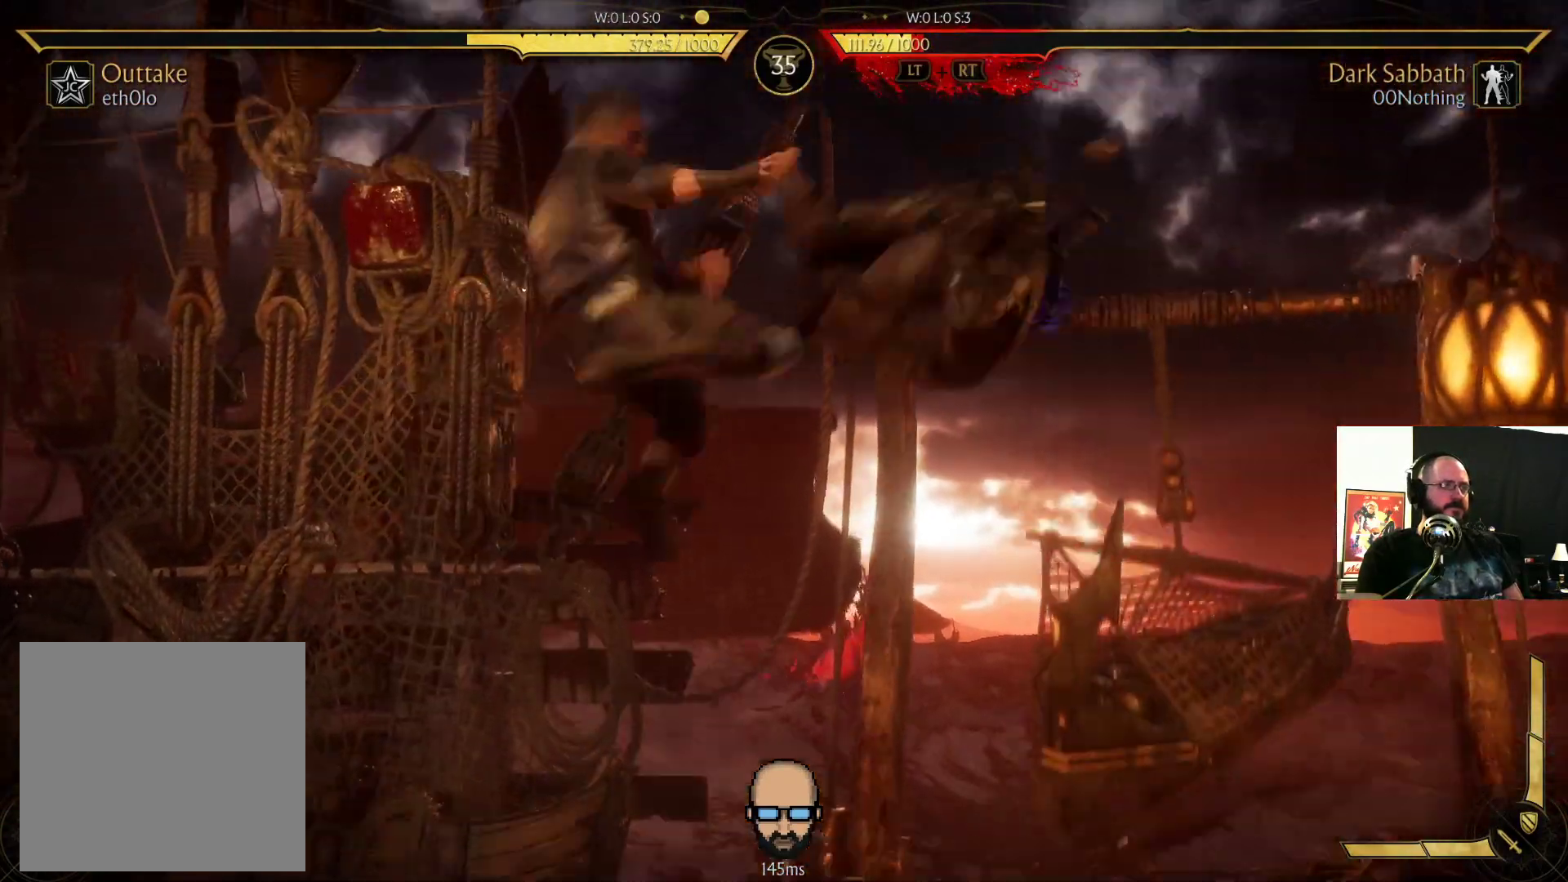
{"buttons": [], "events": [[33, "CIRCLE", "down"], [33, "L2", "down"], [167, "CIRCLE", "up"], [167, "L2", "up"]]}
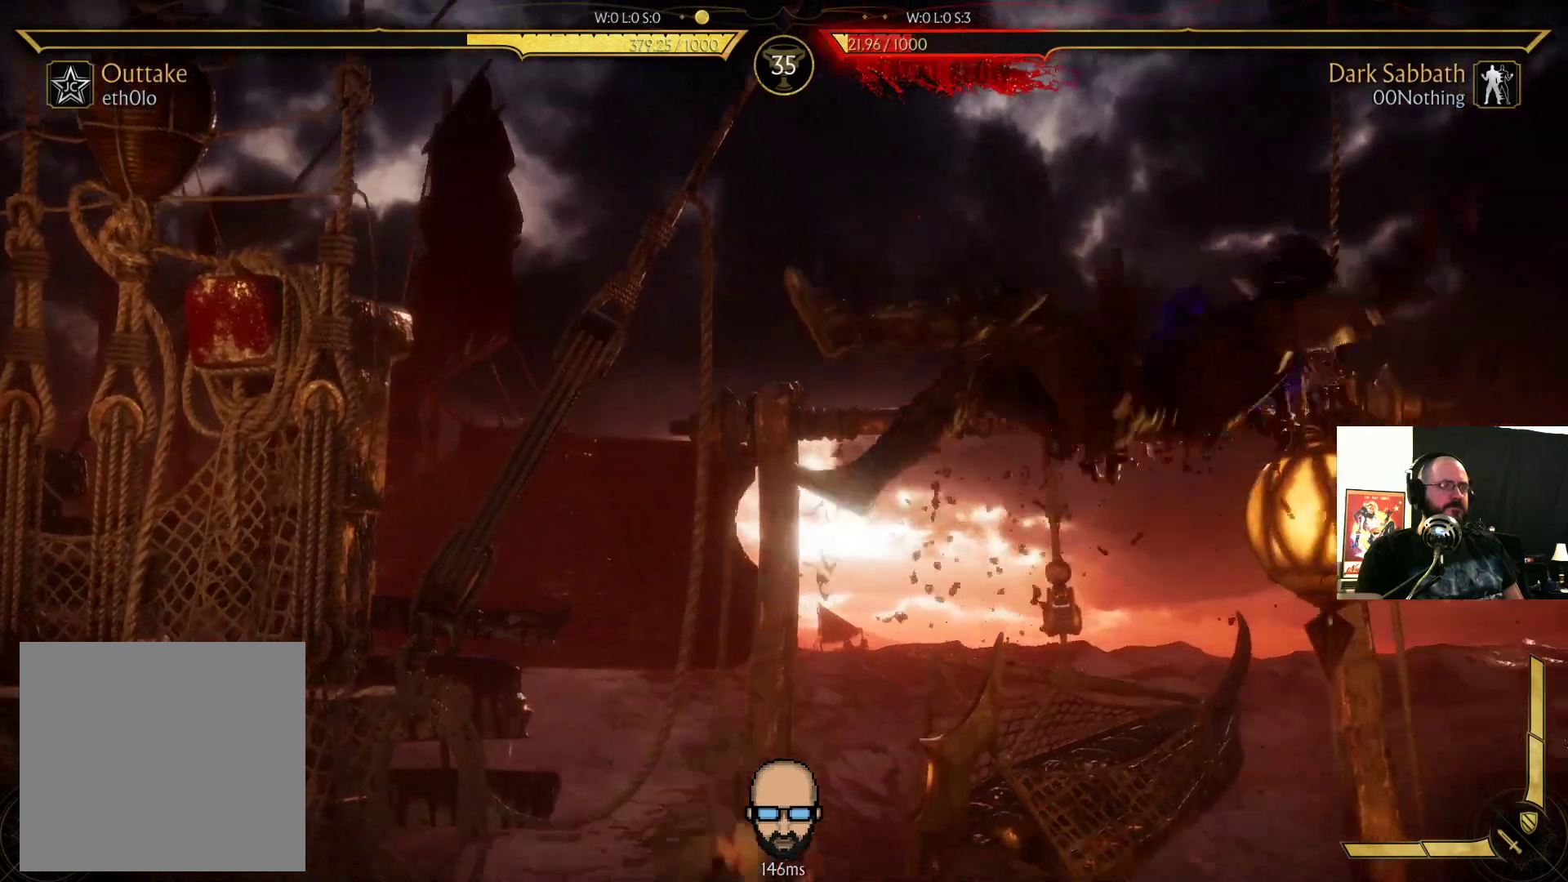
{"buttons": [], "events": [[367, "CROSS", "down"], [367, "DPAD_UP", "down"], [467, "CROSS", "up"], [500, "DPAD_UP", "up"]]}
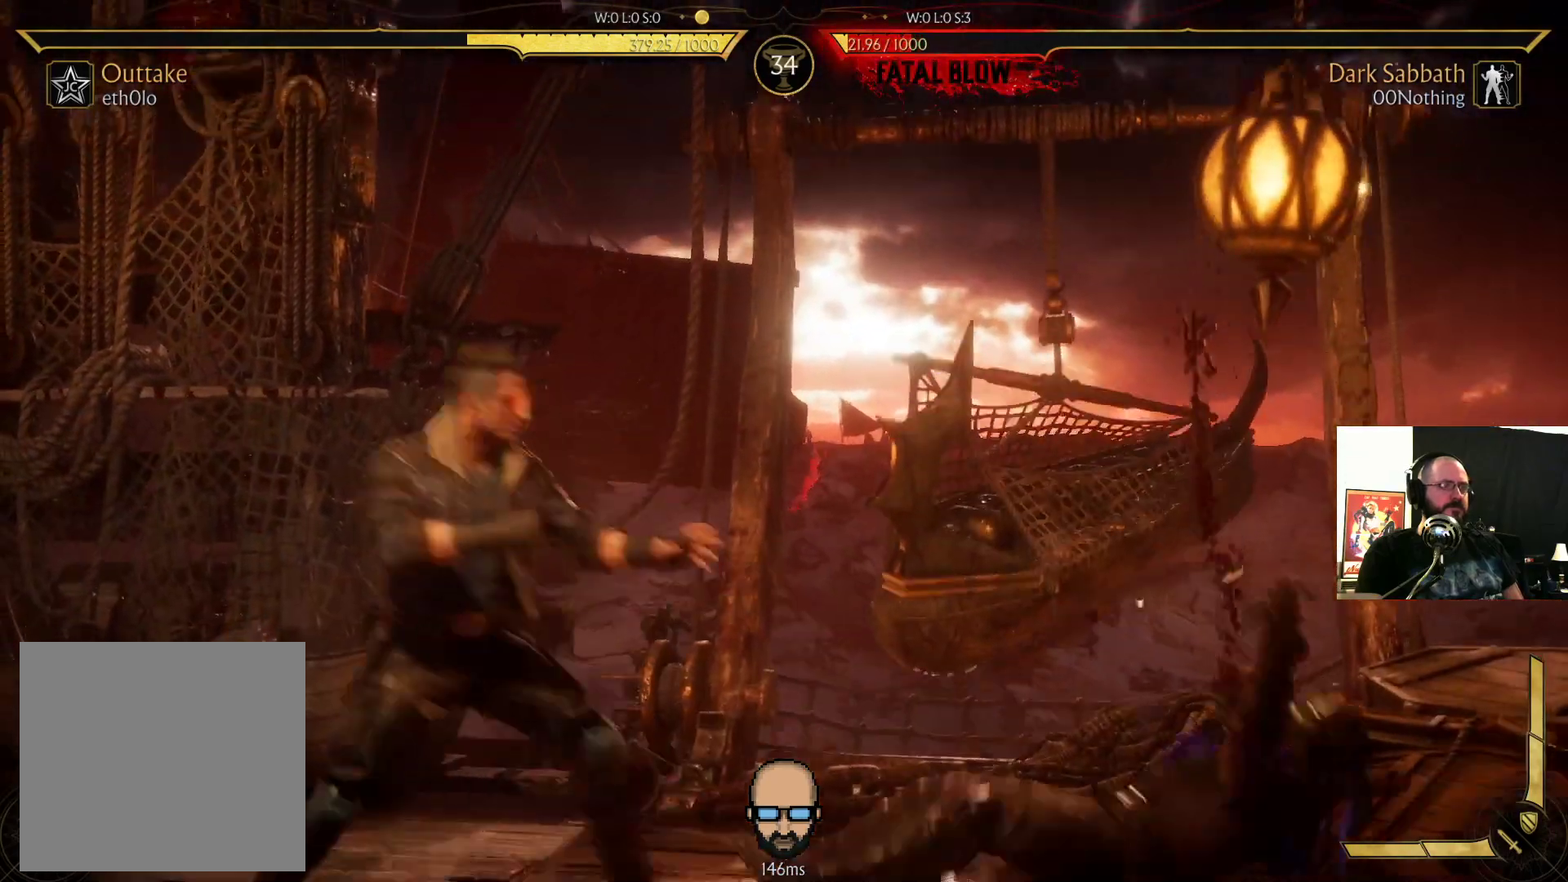
{"buttons": ["R2", "DPAD_DOWN", "DPAD_RIGHT"], "events": [[67, "CROSS", "down"], [67, "DPAD_UP", "down"], [133, "CROSS", "up"], [167, "DPAD_UP", "up"], [267, "R2", "down"], [367, "DPAD_DOWN", "down"], [367, "DPAD_RIGHT", "down"]]}
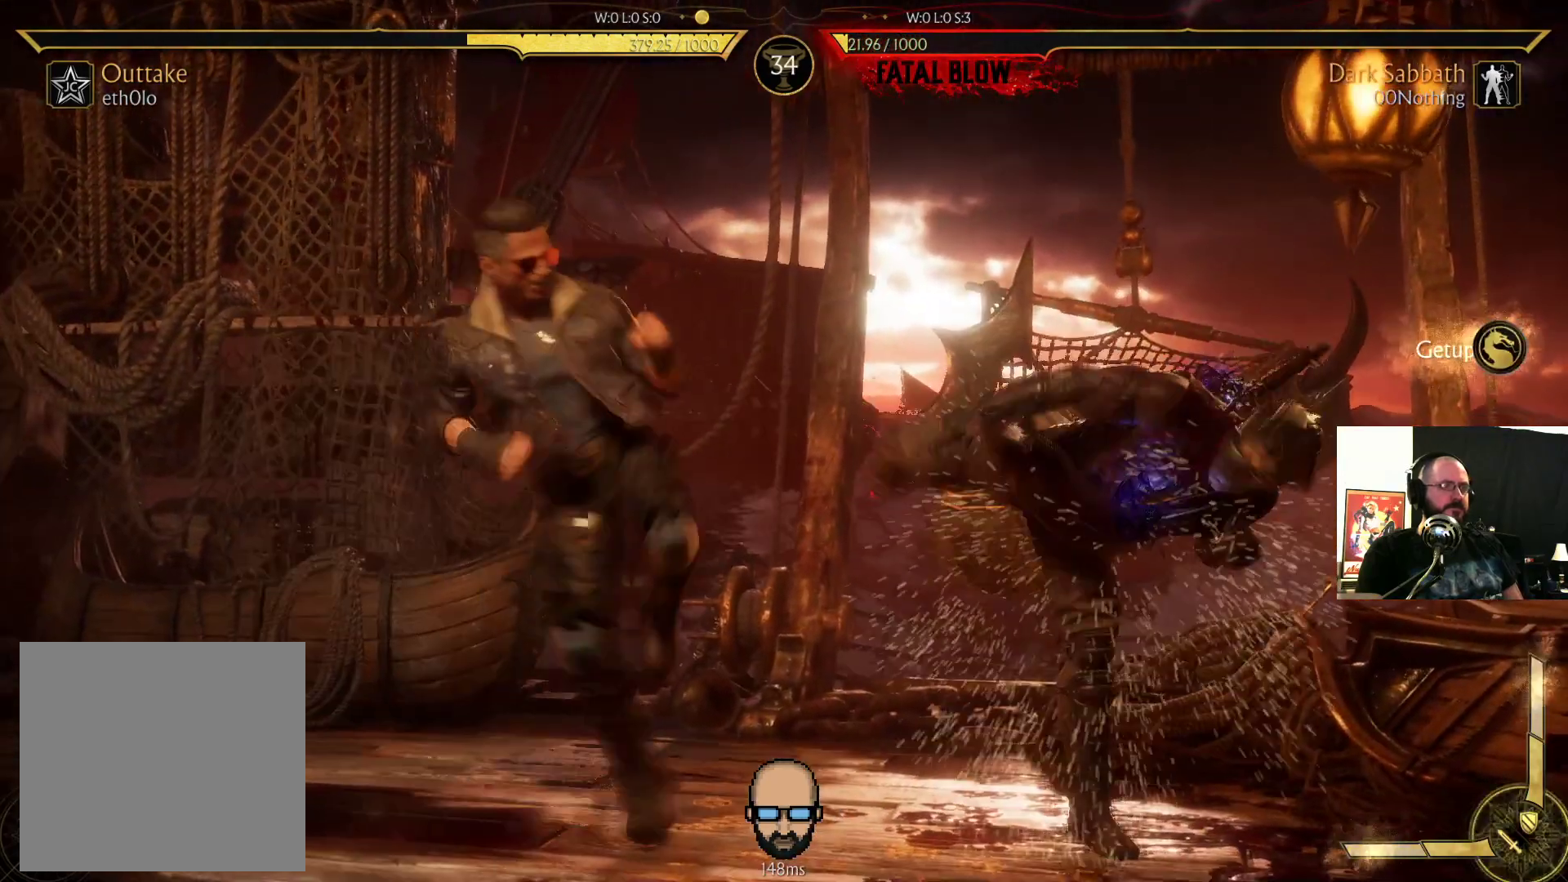
{"buttons": ["R2", "DPAD_DOWN", "DPAD_RIGHT"], "events": []}
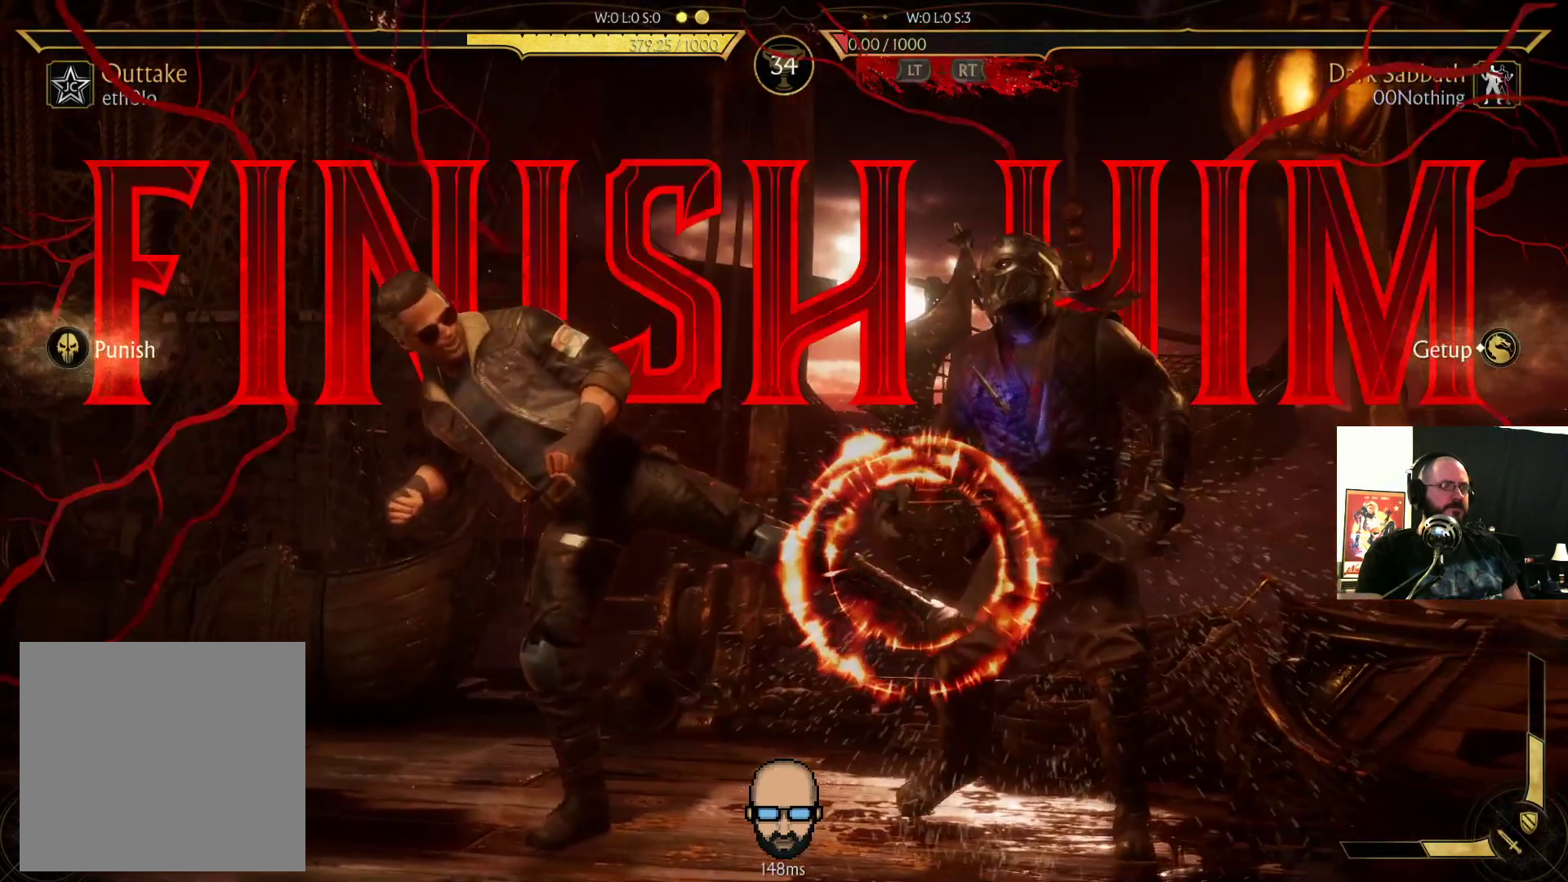
{"buttons": [], "events": [[100, "DPAD_DOWN", "up"], [100, "DPAD_RIGHT", "up"], [100, "R2", "up"]]}